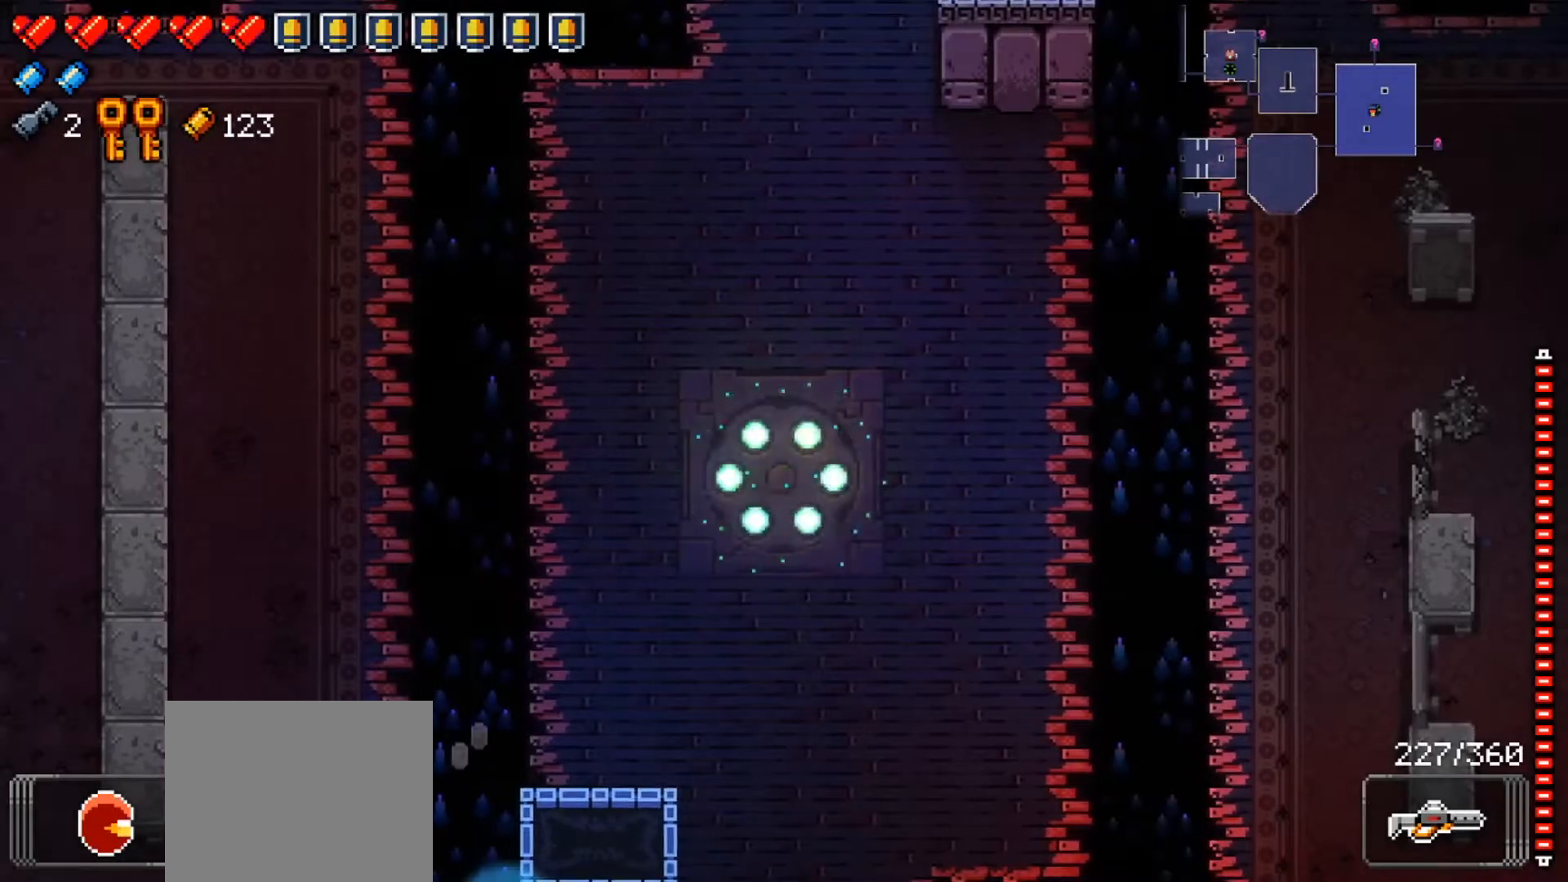
Gameplay with a controller (Xbox layout); each line is a JSON object with the inputs held at the frame after it. "events" lists button and stick changes between this image and that frame as [ms after this image, input, new state], when the widget could be followed in between.
{"buttons": ["X"], "left_stick": "down-right", "right_stick": "center", "events": [[150, "X", "up"], [200, "X", "down"], [334, "X", "up"], [400, "X", "down"]]}
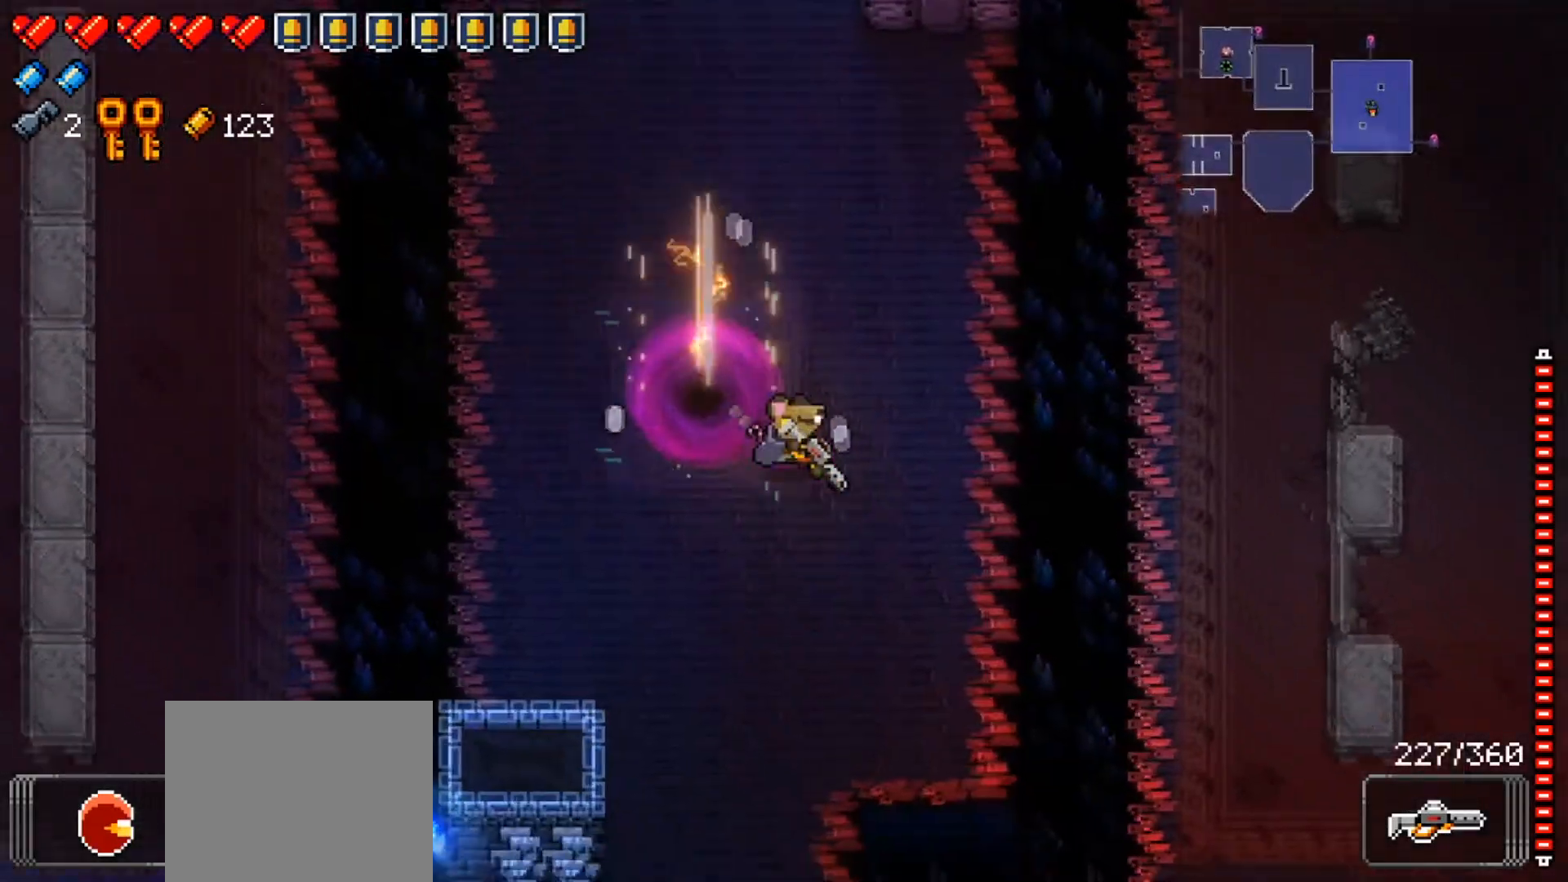
{"buttons": ["X", "L1"], "left_stick": "down-right", "right_stick": "center", "events": [[301, "X", "up"], [384, "L1", "down"], [434, "X", "down"]]}
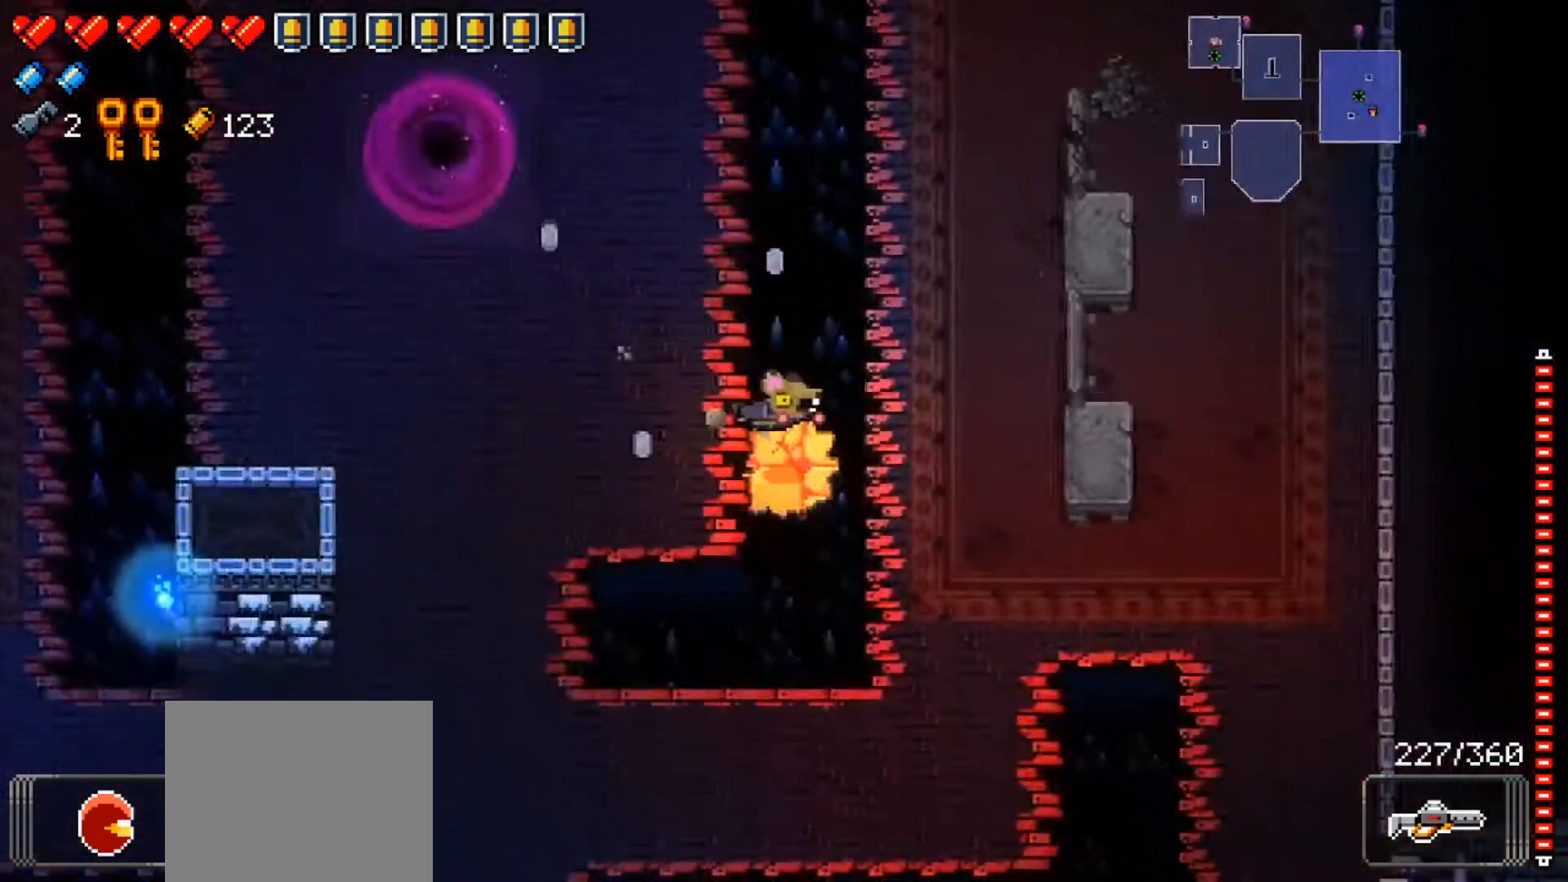
{"buttons": ["X"], "left_stick": "right", "right_stick": "center"}
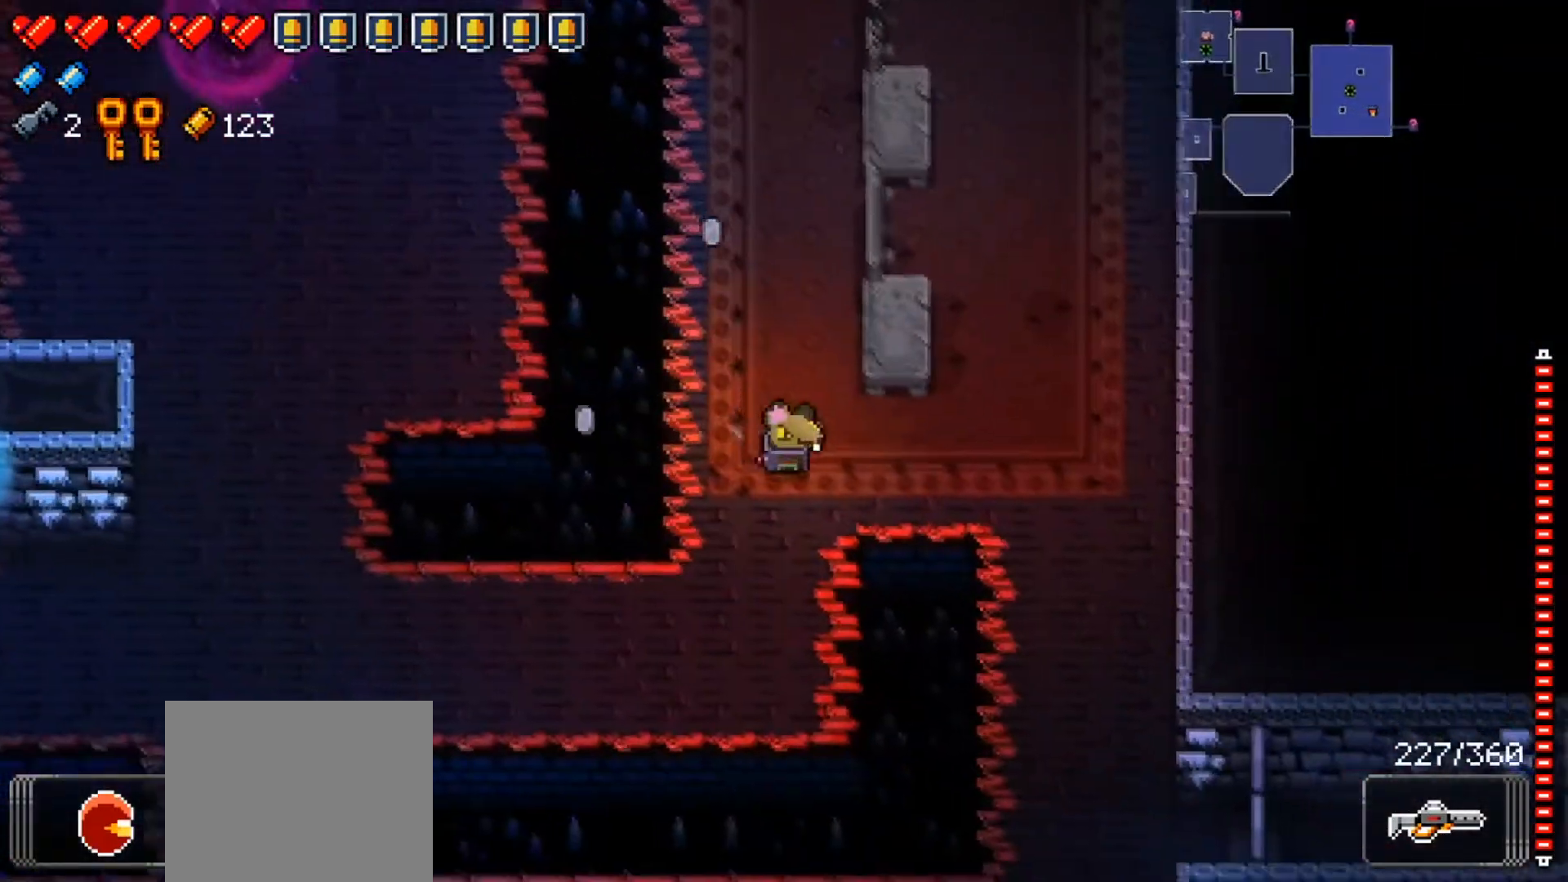
{"buttons": [], "left_stick": "down", "right_stick": "center", "events": [[84, "X", "up"], [234, "X", "down"], [418, "X", "up"], [451, "left_stick", "down"]]}
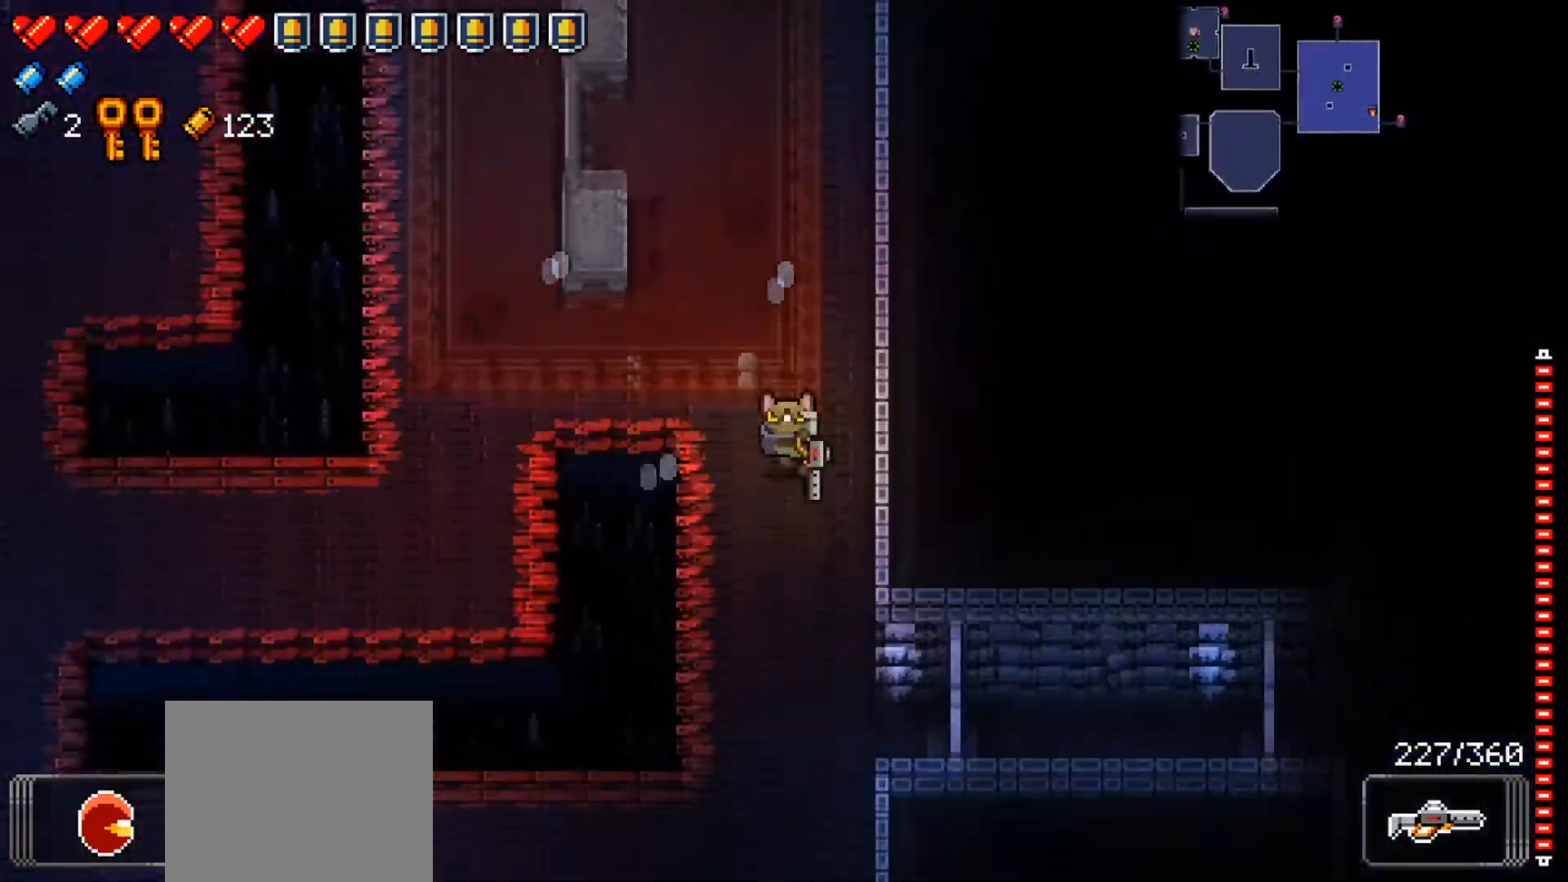
{"buttons": [], "left_stick": "right", "right_stick": "center", "events": [[384, "left_stick", "right"]]}
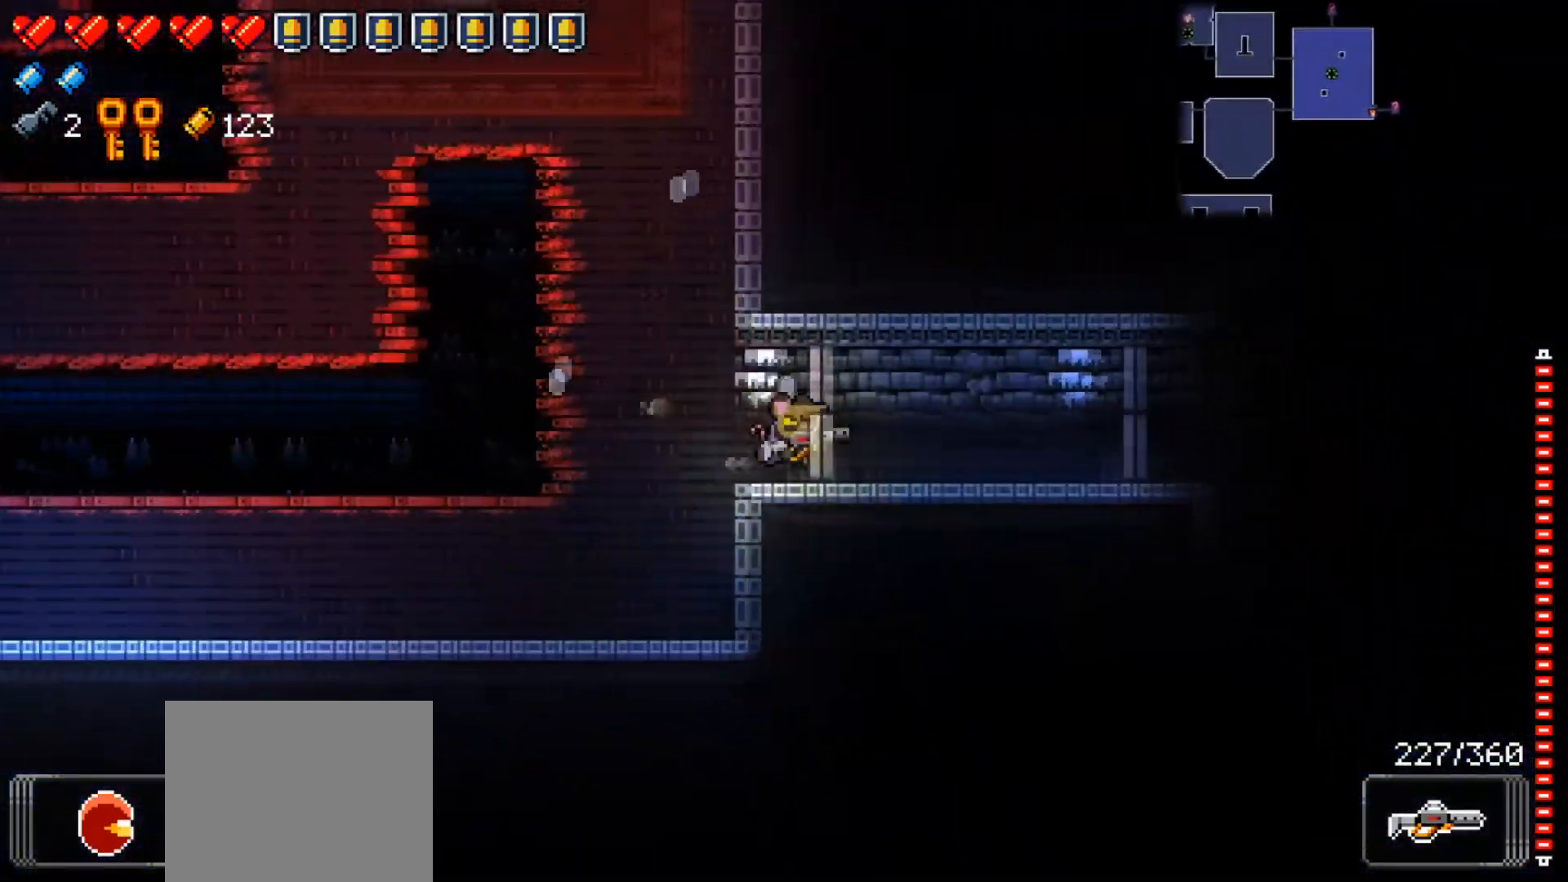
{"buttons": [], "left_stick": "right", "right_stick": "center", "events": []}
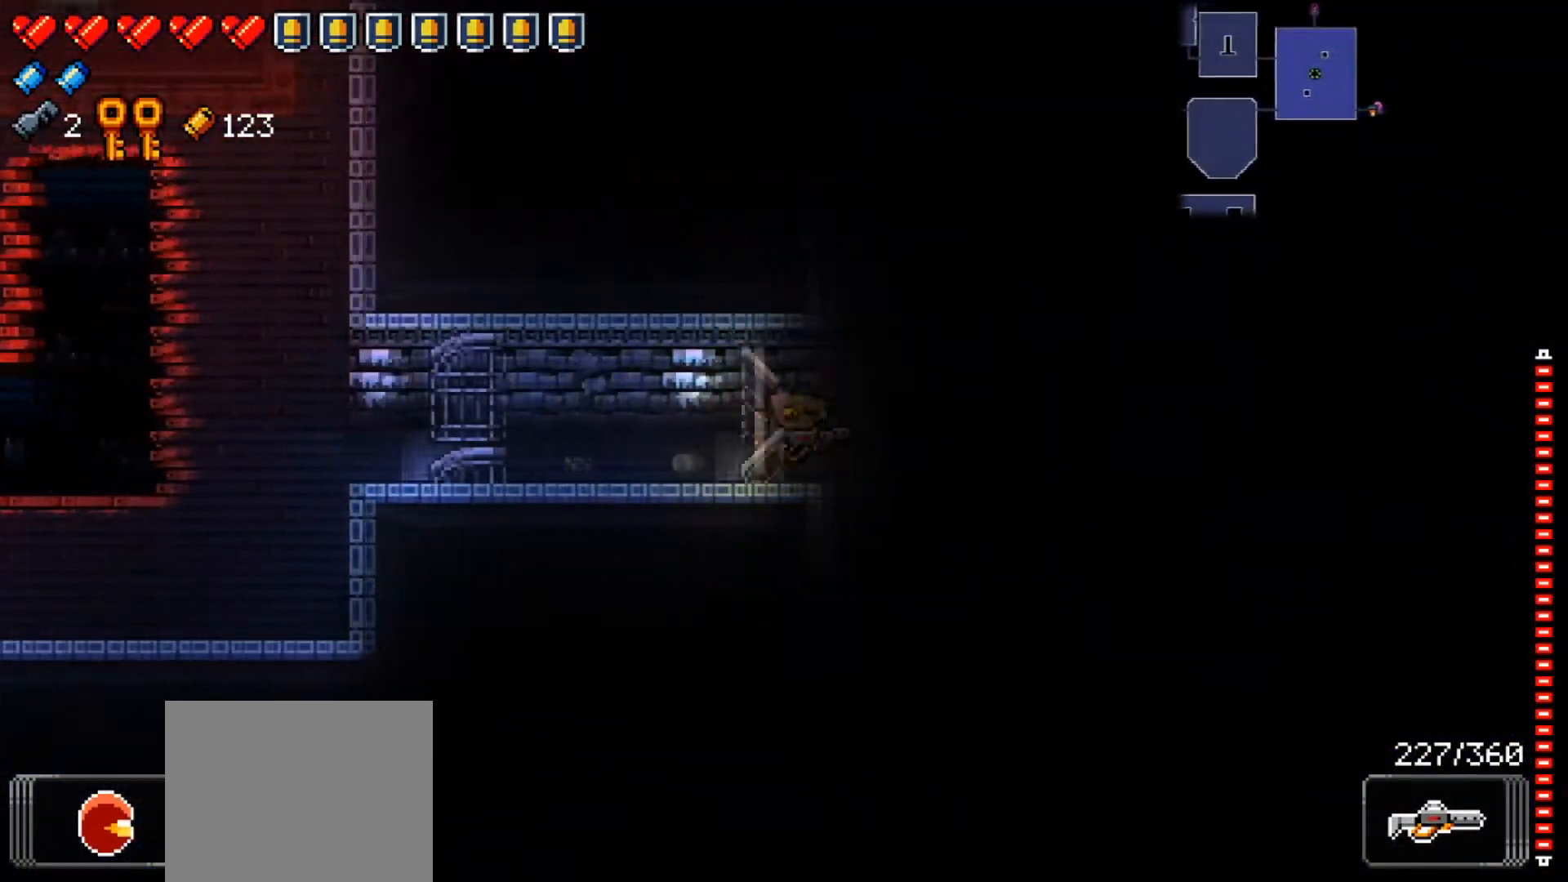
{"buttons": [], "left_stick": "center", "right_stick": "center", "events": [[50, "right_stick", "right"], [267, "left_stick", "center"], [267, "right_stick", "center"]]}
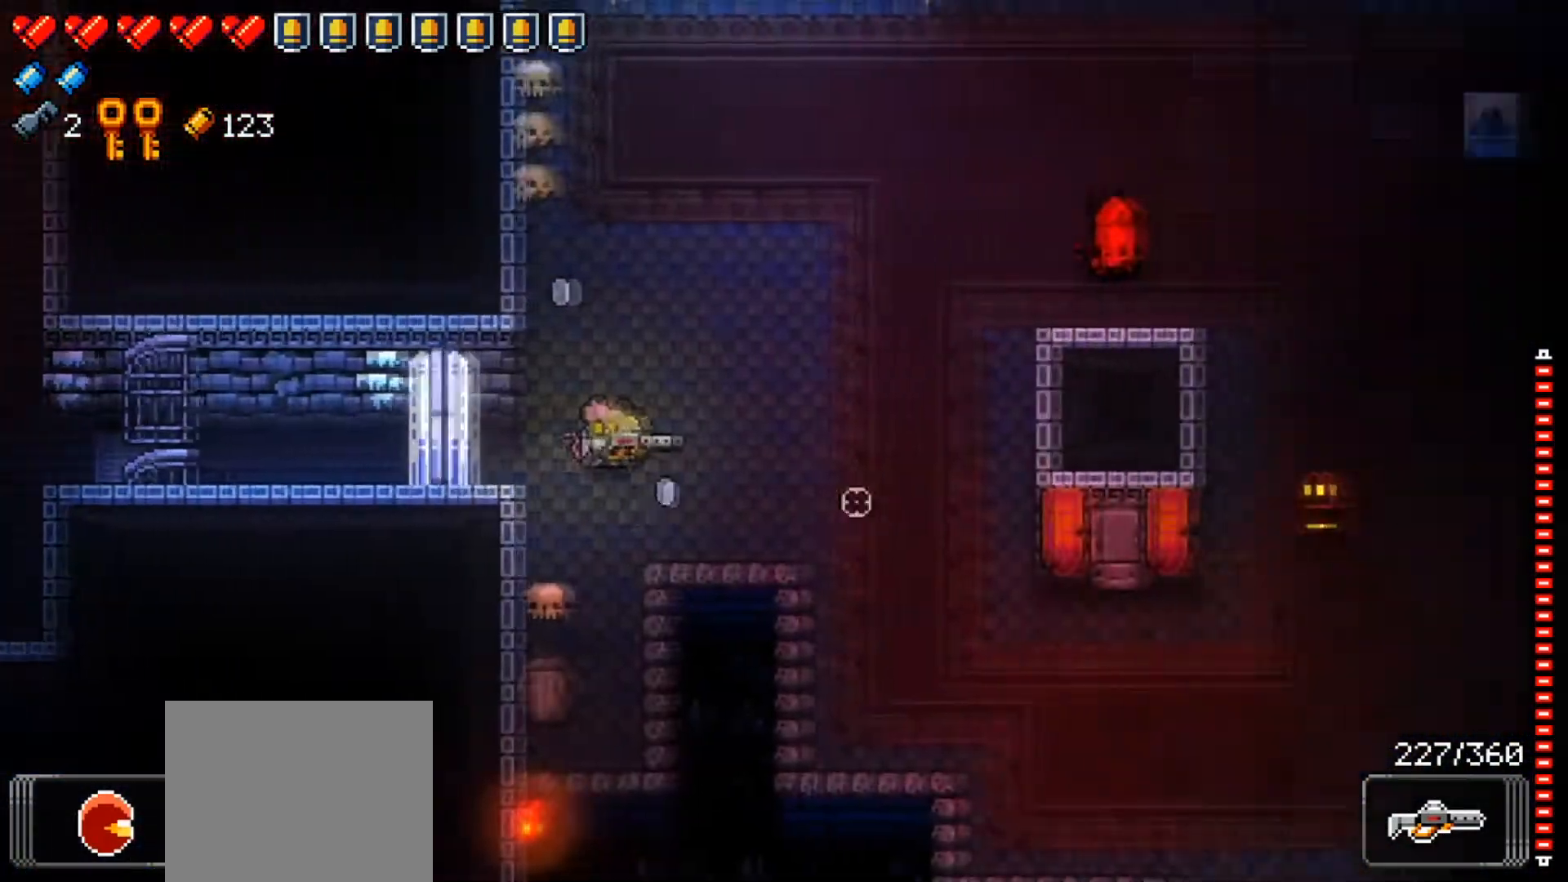
{"buttons": [], "left_stick": "up", "right_stick": "up-right", "events": [[17, "right_stick", "right"], [34, "left_stick", "right"], [217, "right_stick", "up-right"], [234, "left_stick", "up-right"], [301, "R1", "down"], [451, "left_stick", "up"], [501, "R1", "up"]]}
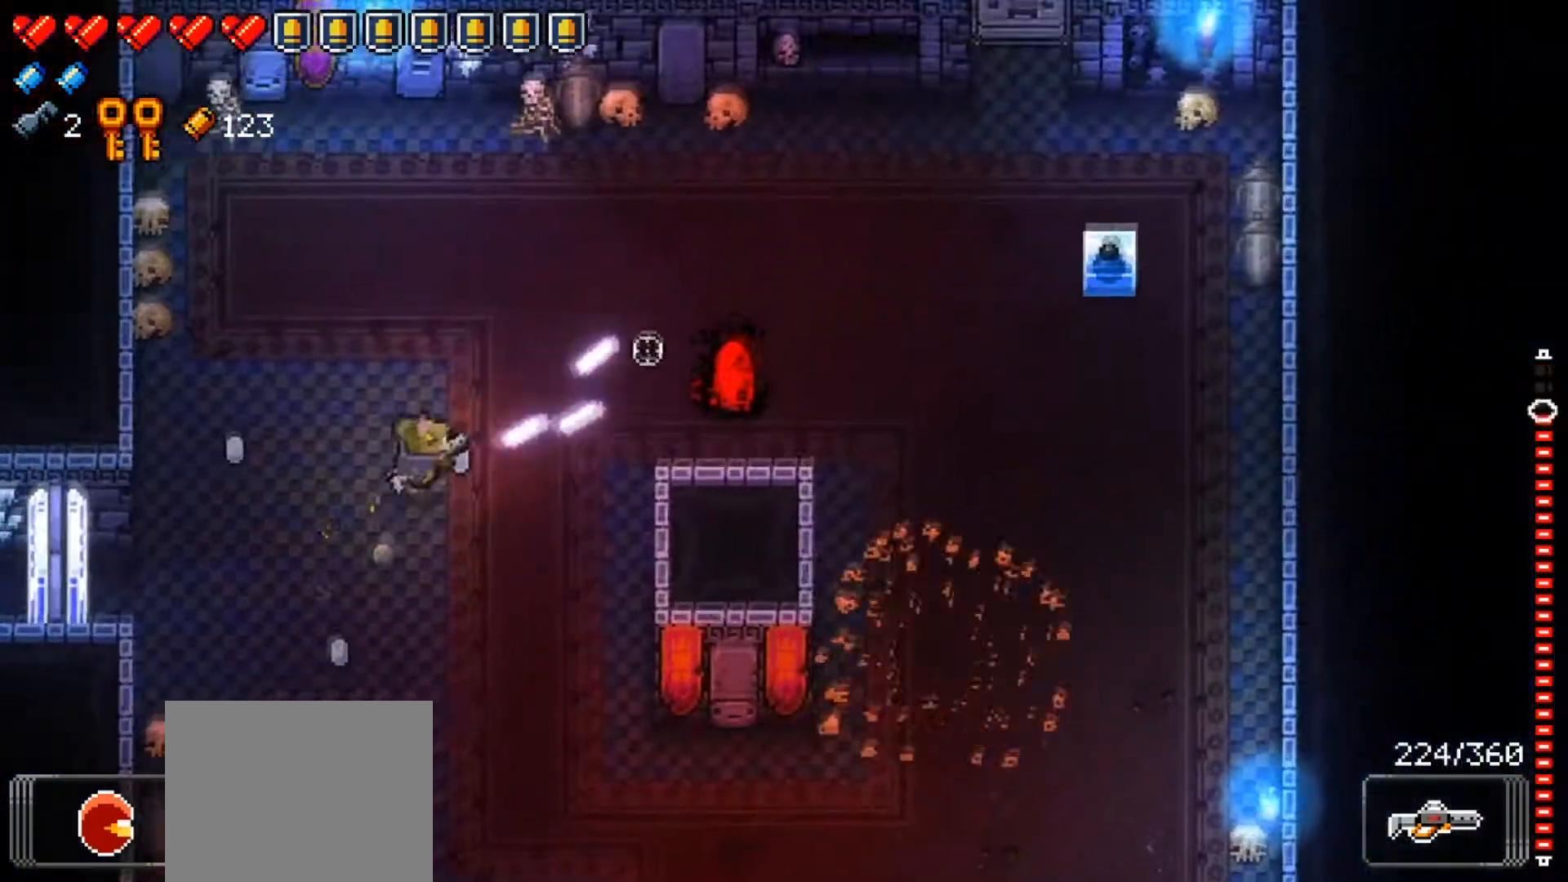
{"buttons": ["R1"], "left_stick": "center", "right_stick": "right", "events": [[133, "right_stick", "right"], [200, "R1", "down"], [367, "left_stick", "down-left"], [500, "left_stick", "center"]]}
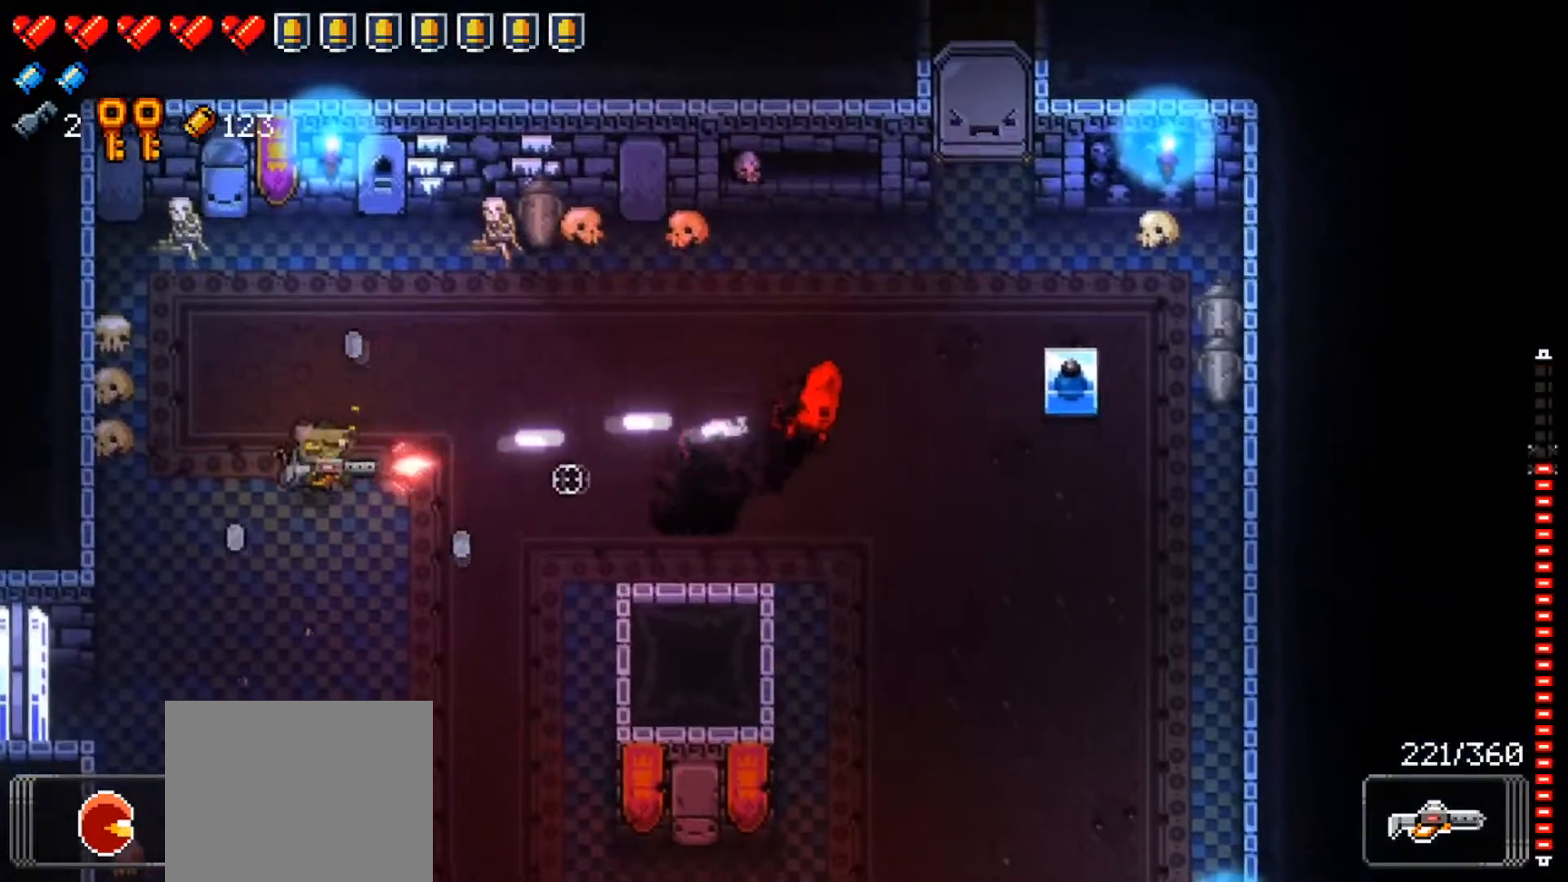
{"buttons": ["R1"], "left_stick": "down-right", "right_stick": "right", "events": [[17, "R1", "up"], [101, "left_stick", "down"], [217, "left_stick", "down-right"], [368, "left_stick", "center"], [418, "R1", "down"], [484, "left_stick", "down-right"]]}
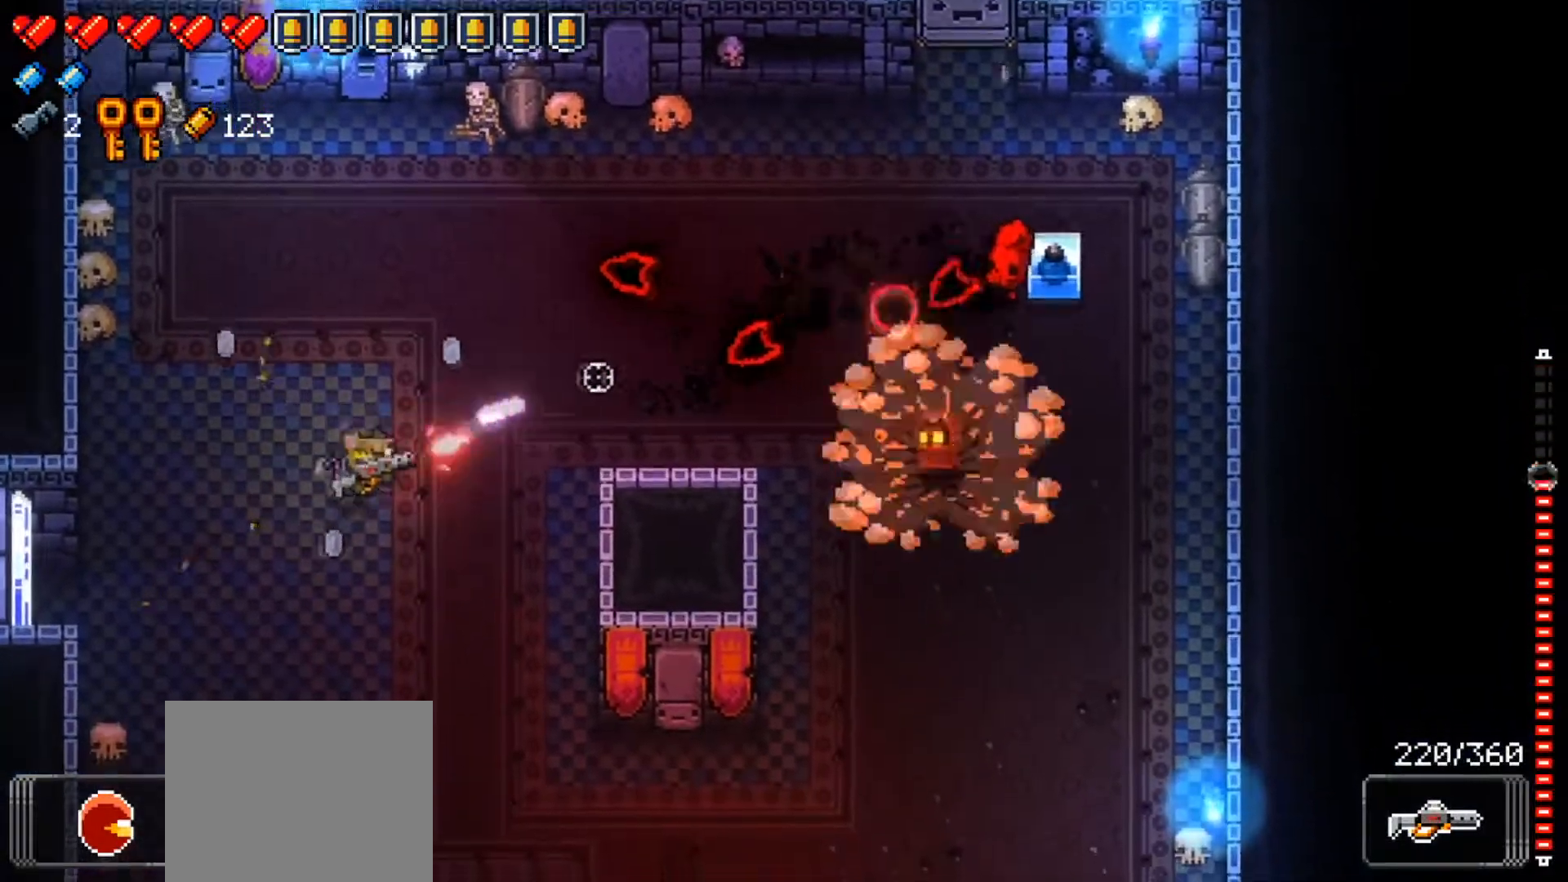
{"buttons": [], "left_stick": "up-right", "right_stick": "right", "events": [[117, "R1", "up"], [167, "left_stick", "left"], [267, "left_stick", "up-left"], [400, "left_stick", "up-right"]]}
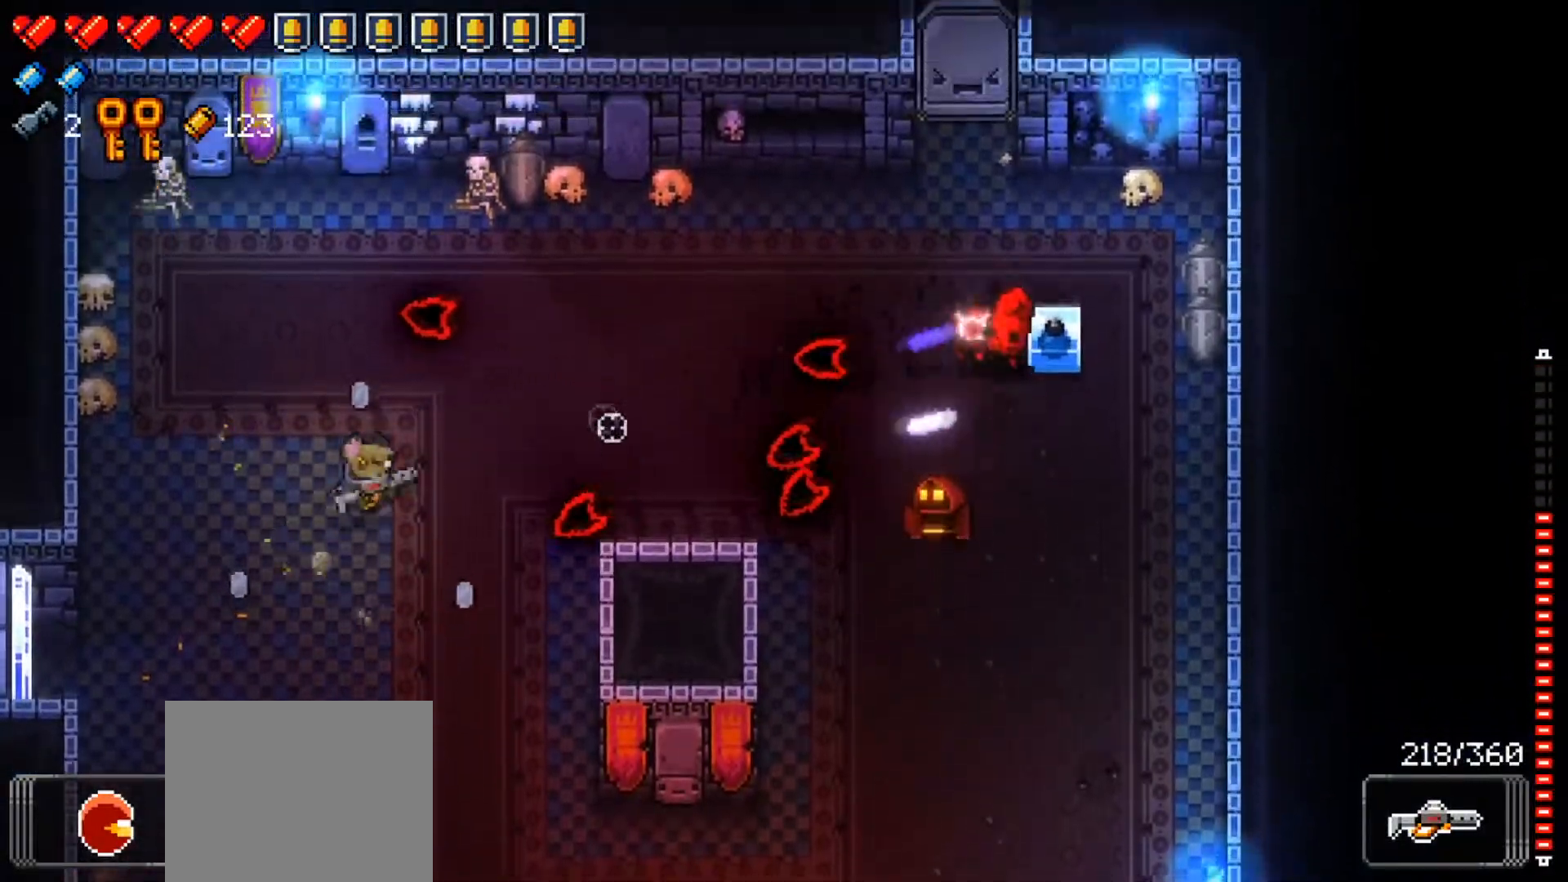
{"buttons": [], "left_stick": "up-left", "right_stick": "right", "events": [[134, "R1", "down"], [334, "R1", "up"], [334, "left_stick", "left"], [468, "left_stick", "up-left"]]}
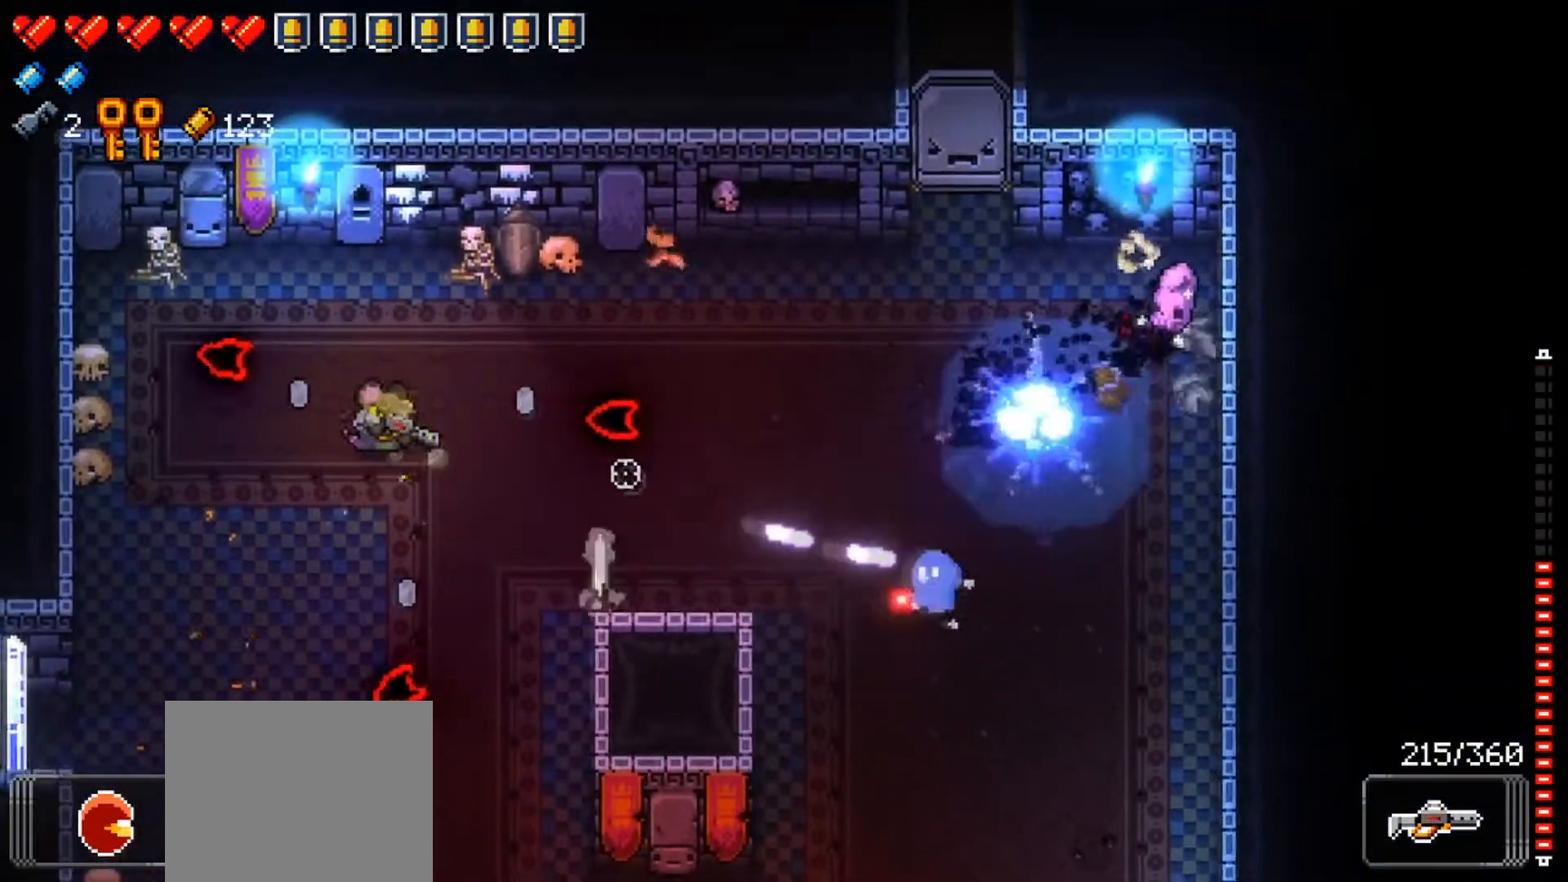
{"buttons": [], "left_stick": "right", "right_stick": "right", "events": [[83, "left_stick", "up"], [267, "left_stick", "up-right"], [417, "left_stick", "right"]]}
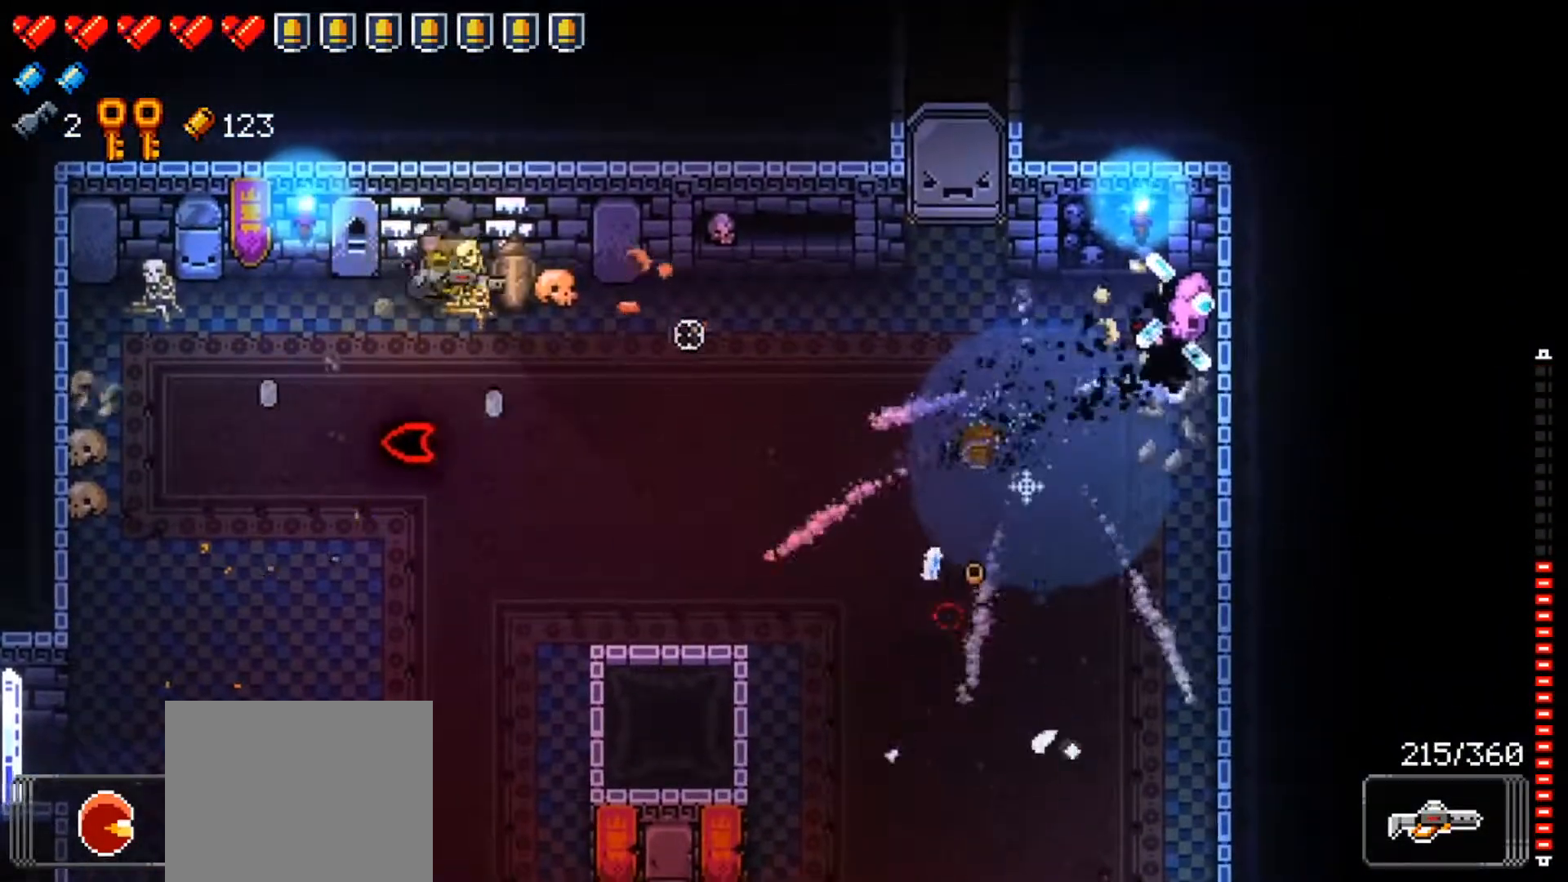
{"buttons": [], "left_stick": "down-right", "right_stick": "right", "events": [[201, "left_stick", "down-right"]]}
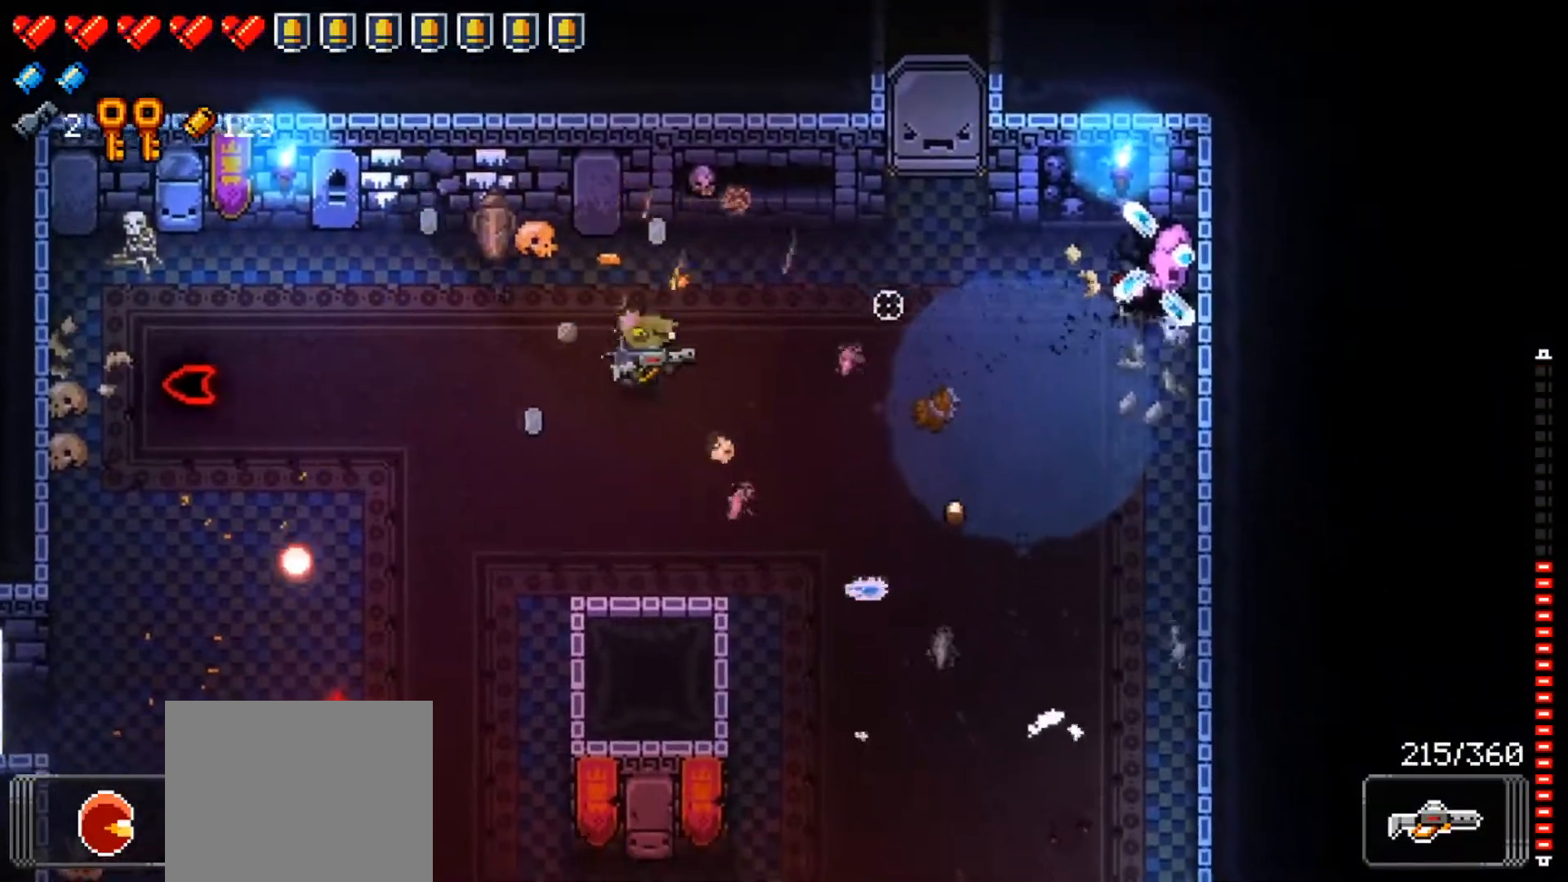
{"buttons": [], "left_stick": "up-right", "right_stick": "up-right", "events": [[83, "R1", "down"], [167, "left_stick", "down"], [167, "right_stick", "up-right"], [250, "R1", "up"], [400, "left_stick", "right"], [484, "left_stick", "up-right"]]}
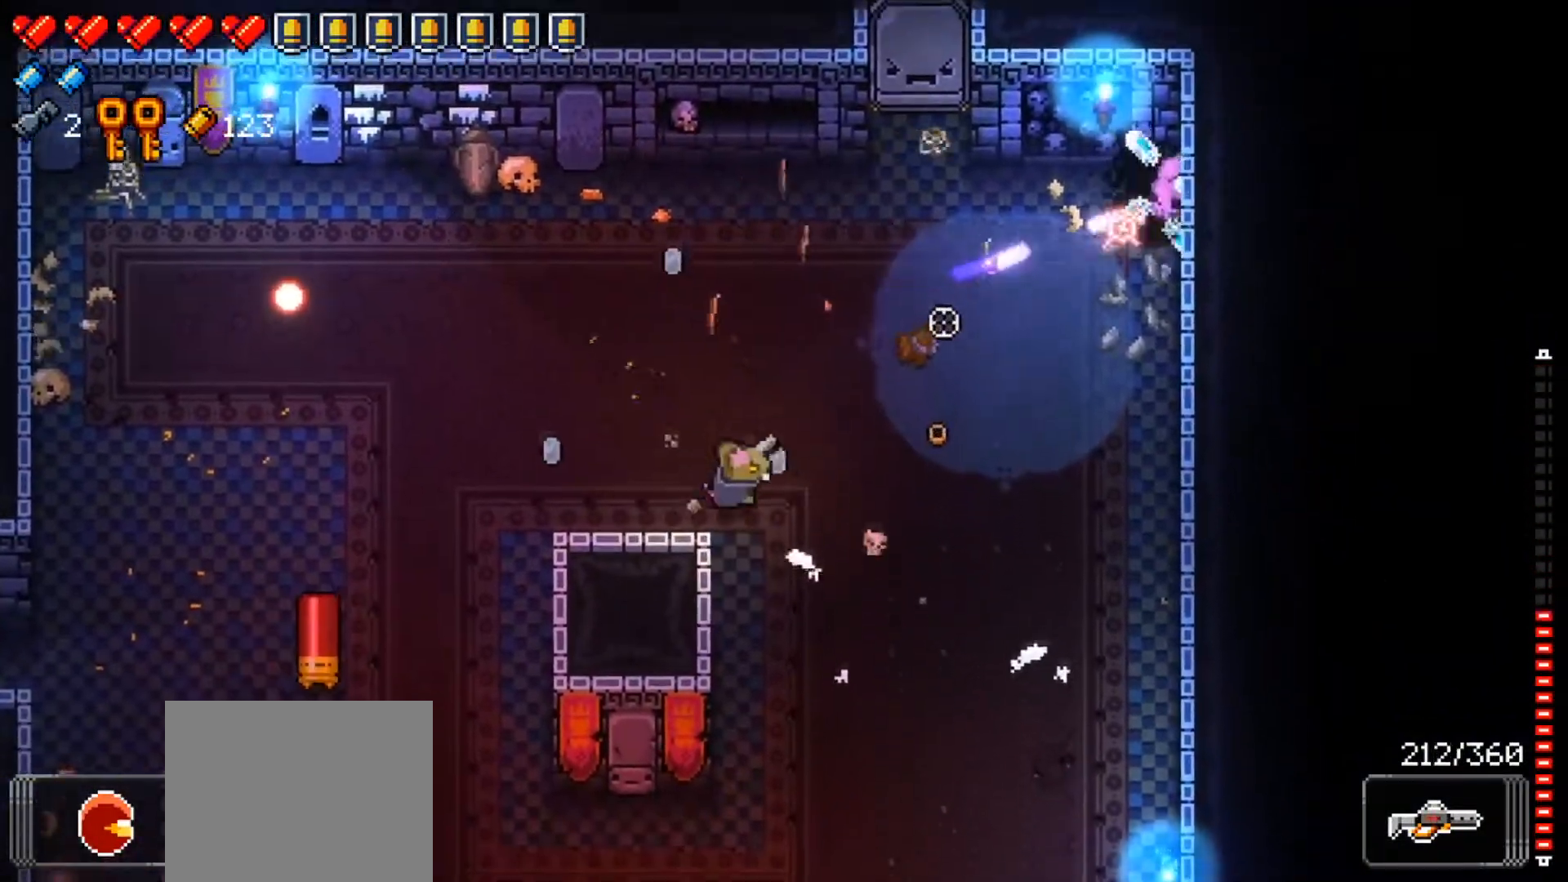
{"buttons": [], "left_stick": "left", "right_stick": "down-left", "events": [[101, "R1", "down"], [201, "left_stick", "center"], [301, "left_stick", "down-left"], [368, "R1", "up"], [368, "left_stick", "left"], [434, "right_stick", "down-left"]]}
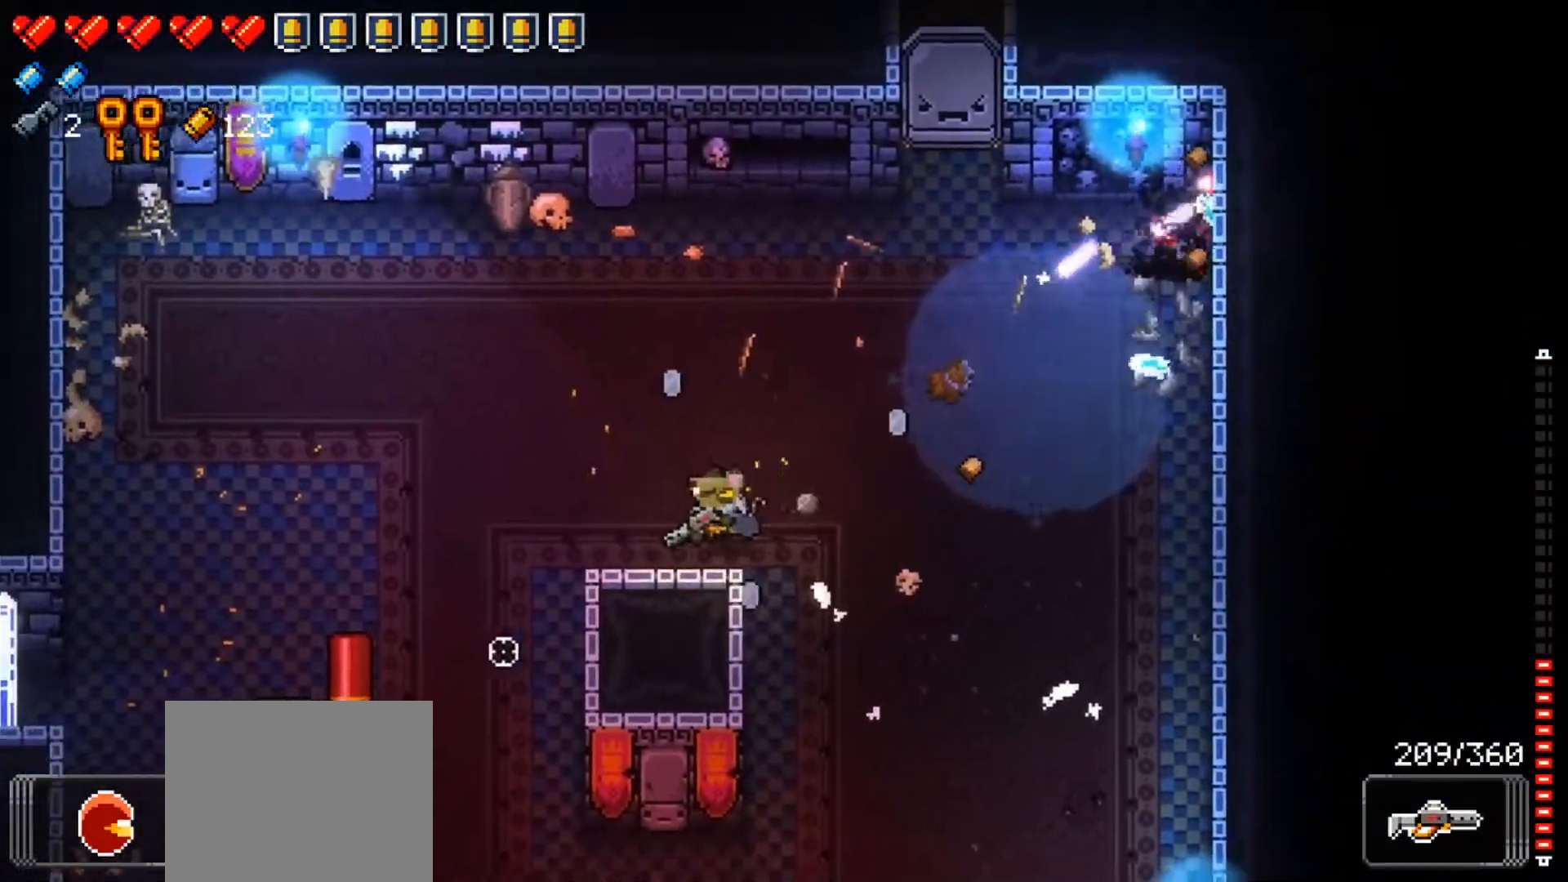
{"buttons": [], "left_stick": "up-left", "right_stick": "down-left", "events": [[183, "R1", "down"], [284, "left_stick", "center"], [367, "R1", "up"], [367, "left_stick", "up-right"], [450, "left_stick", "up-left"]]}
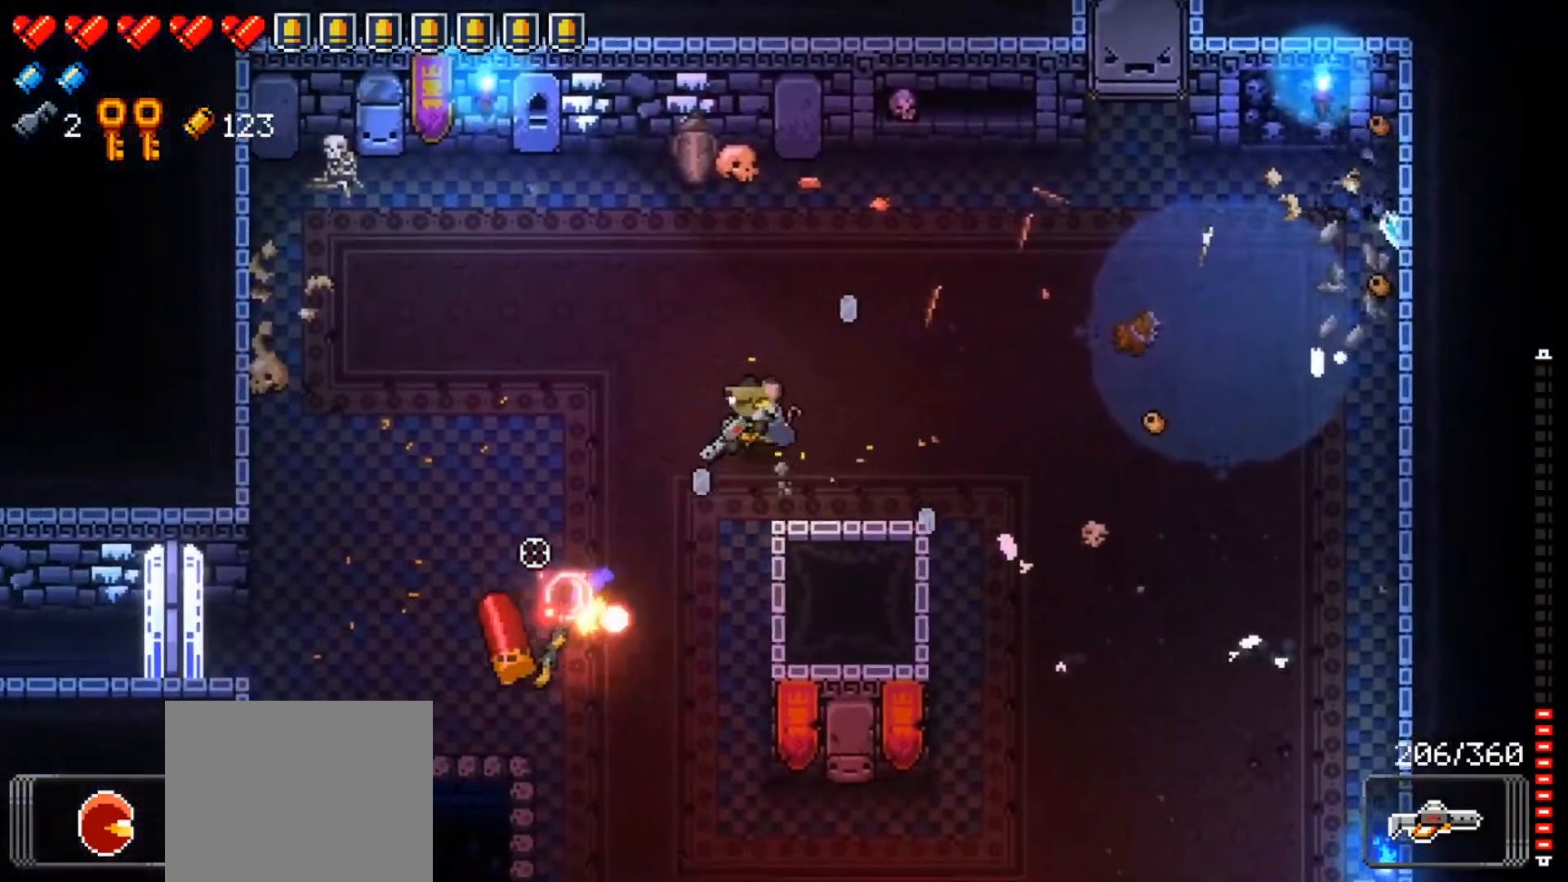
{"buttons": [], "left_stick": "down-left", "right_stick": "down-left", "events": [[101, "left_stick", "up"], [217, "R1", "down"], [217, "left_stick", "up-left"], [351, "left_stick", "left"], [384, "R1", "up"], [451, "left_stick", "down-left"]]}
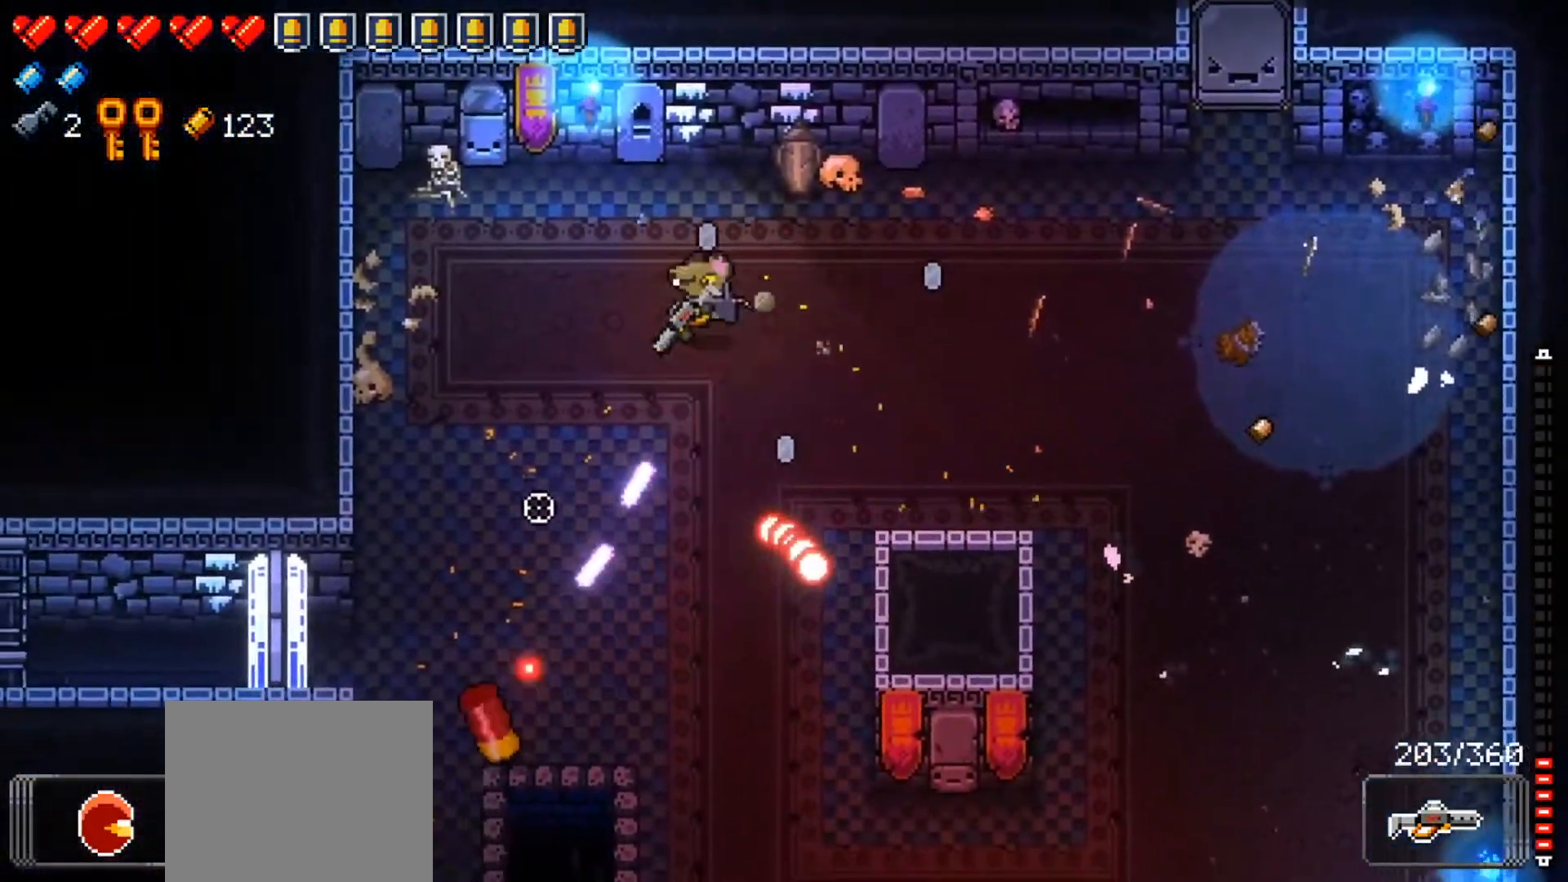
{"buttons": [], "left_stick": "down", "right_stick": "center", "events": [[300, "left_stick", "down"], [417, "right_stick", "center"]]}
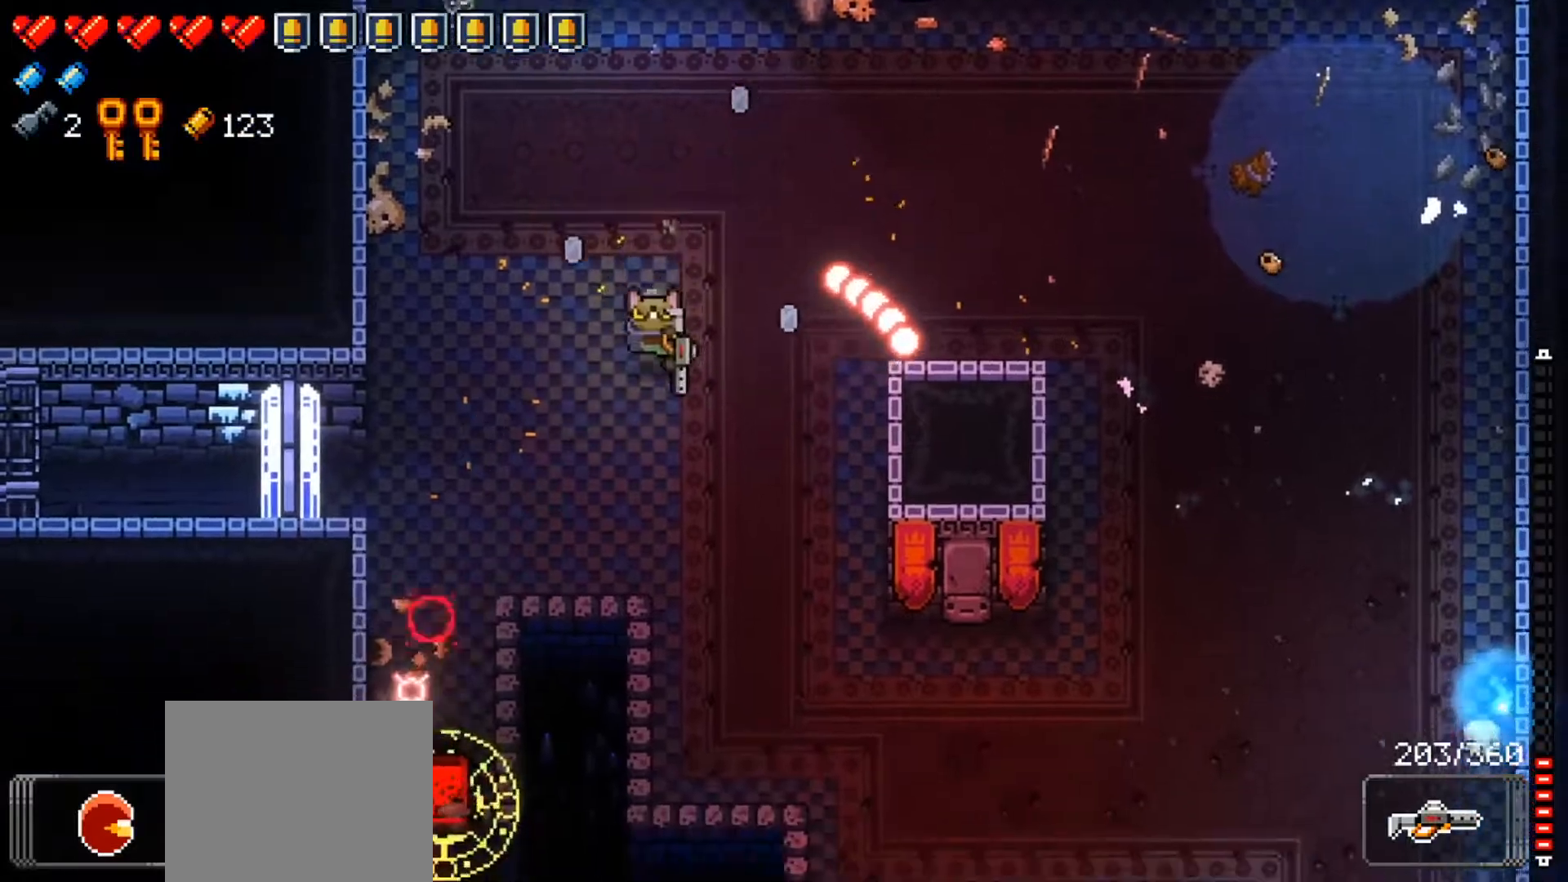
{"buttons": [], "left_stick": "down-right", "right_stick": "center", "events": [[34, "X", "down"], [117, "left_stick", "down-right"], [151, "X", "up"]]}
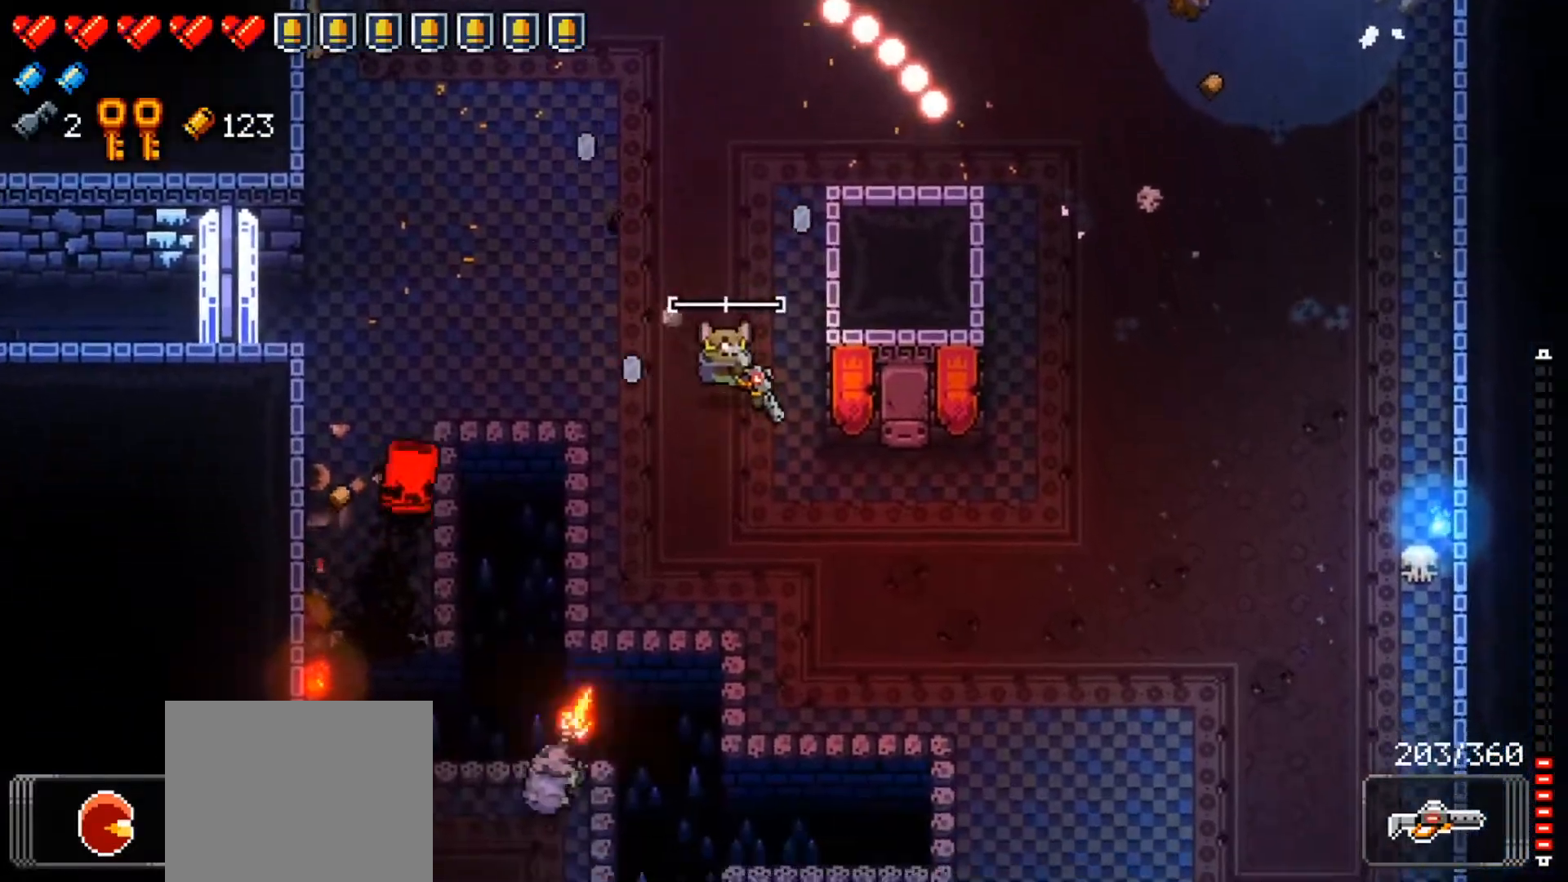
{"buttons": [], "left_stick": "down-right", "right_stick": "down-left", "events": [[267, "right_stick", "down-left"], [334, "left_stick", "right"], [484, "left_stick", "down-right"]]}
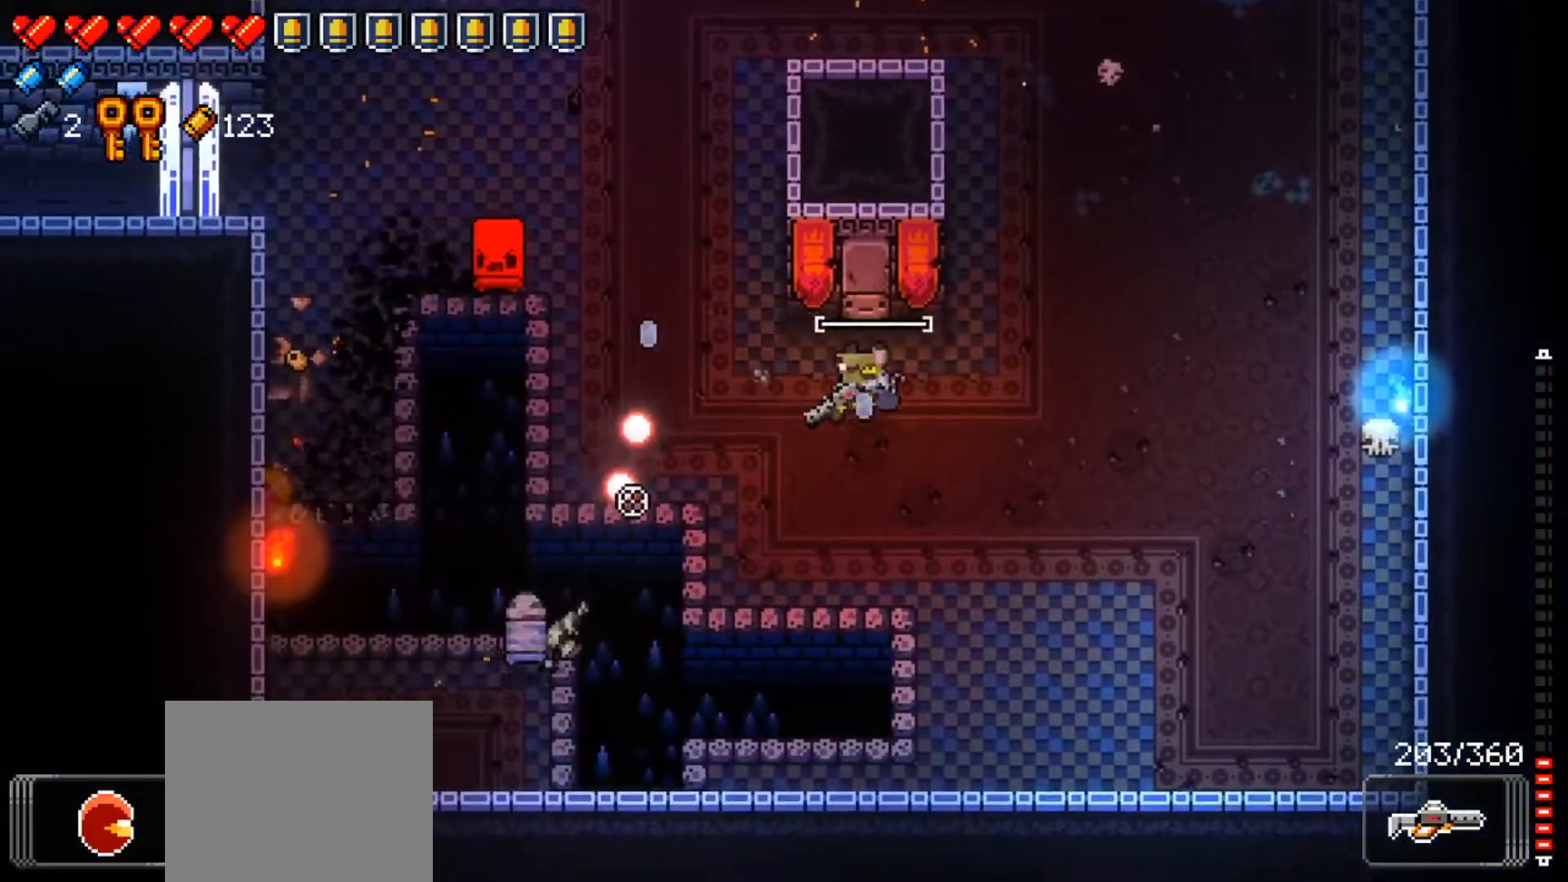
{"buttons": [], "left_stick": "down-right", "right_stick": "left", "events": [[151, "R1", "down"], [301, "R1", "up"], [351, "right_stick", "left"], [368, "R1", "down"], [501, "R1", "up"]]}
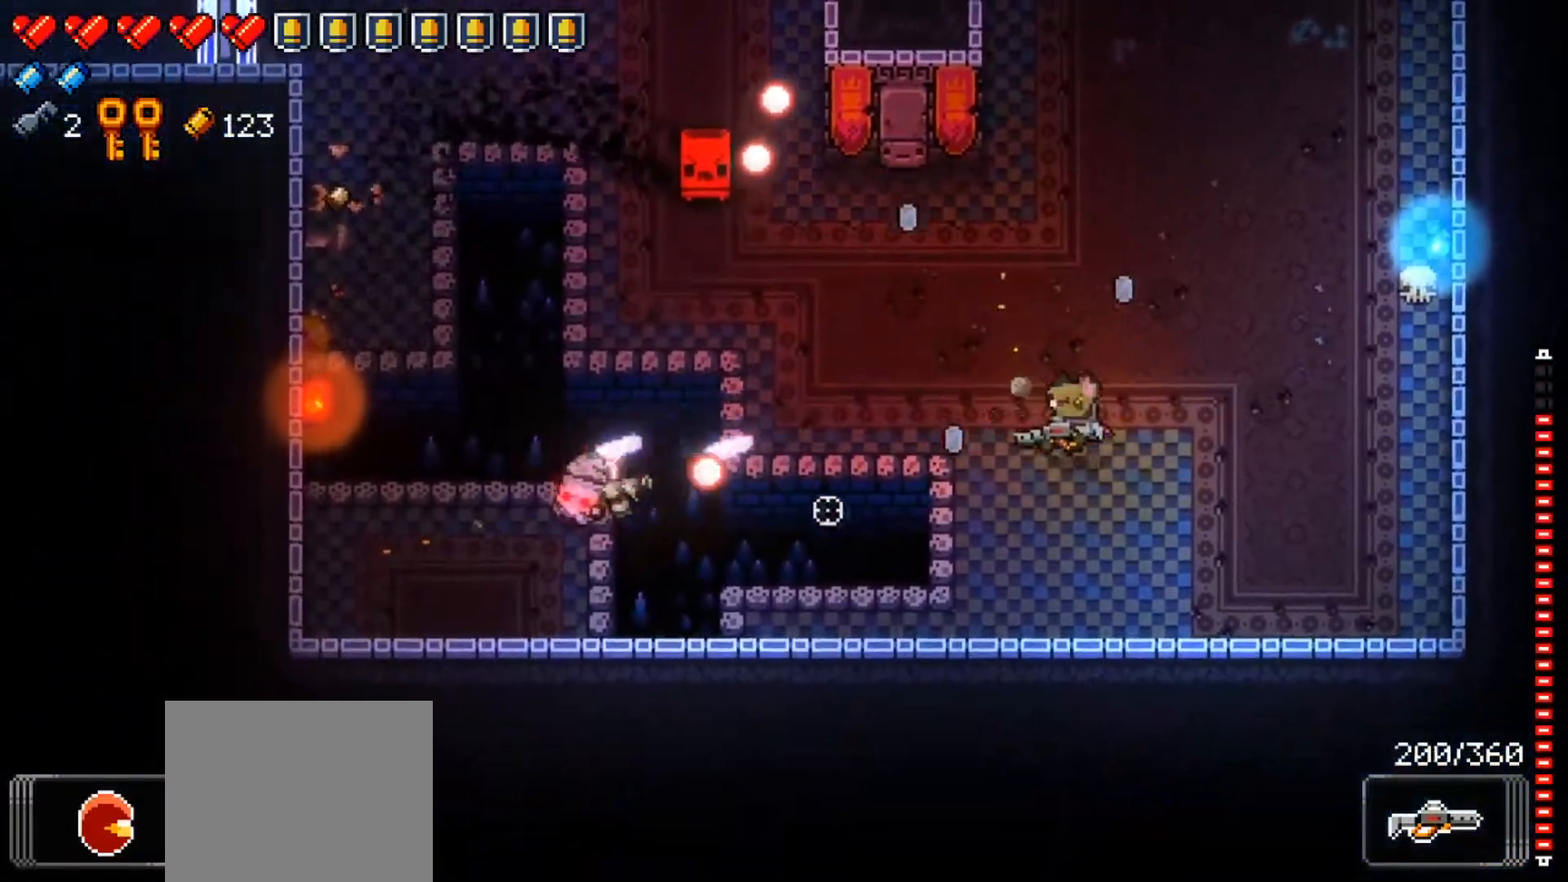
{"buttons": [], "left_stick": "up", "right_stick": "left", "events": [[234, "left_stick", "center"], [284, "left_stick", "up-right"], [467, "left_stick", "up"]]}
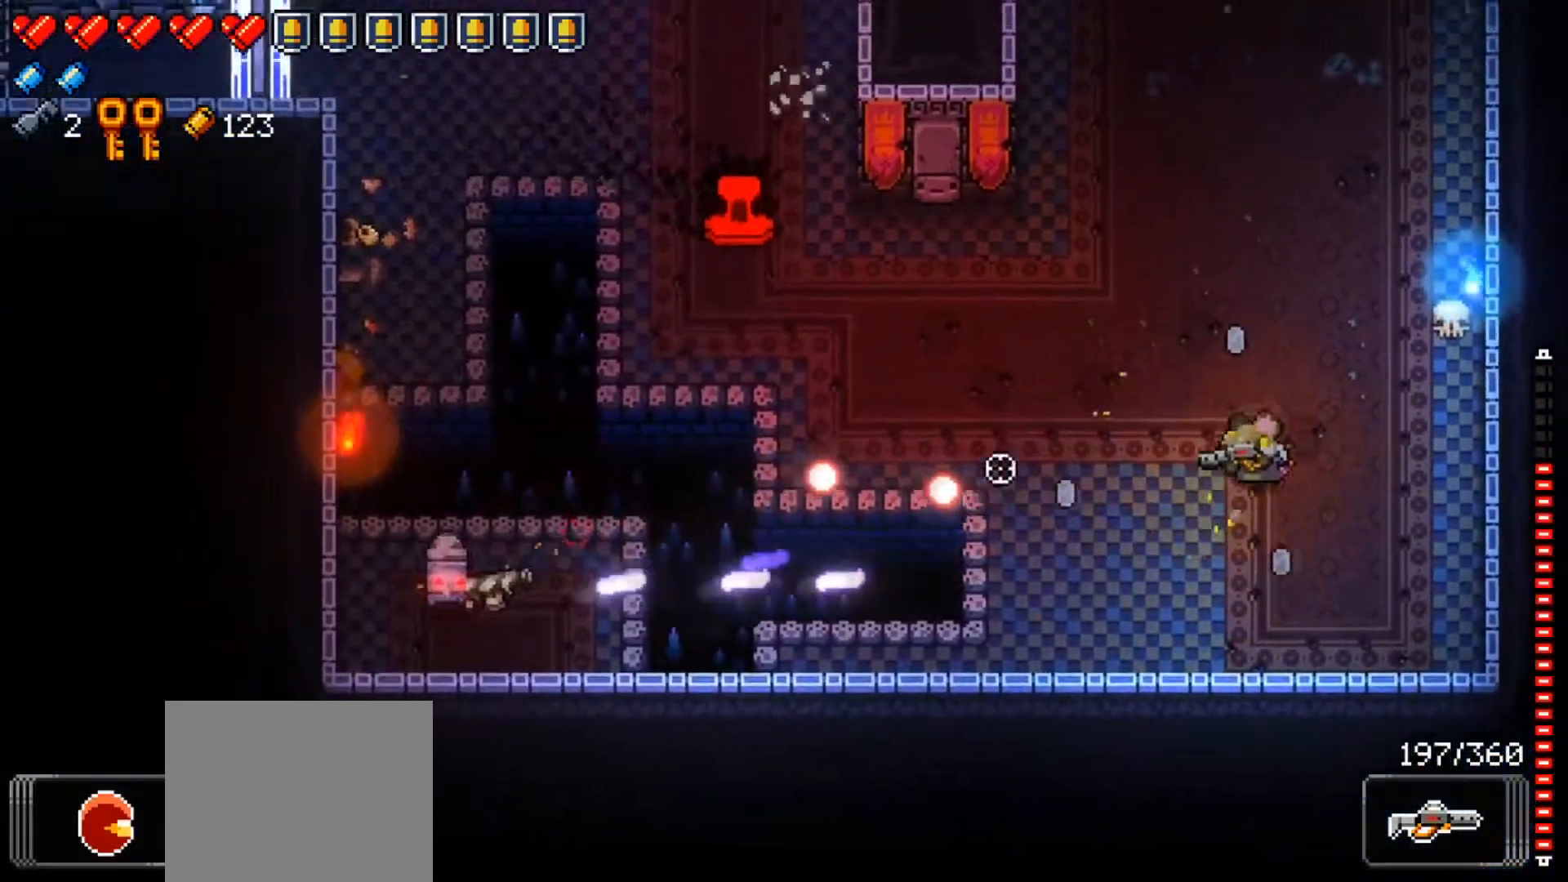
{"buttons": [], "left_stick": "up-left", "right_stick": "left", "events": [[134, "R1", "down"], [317, "R1", "up"], [501, "left_stick", "up-left"]]}
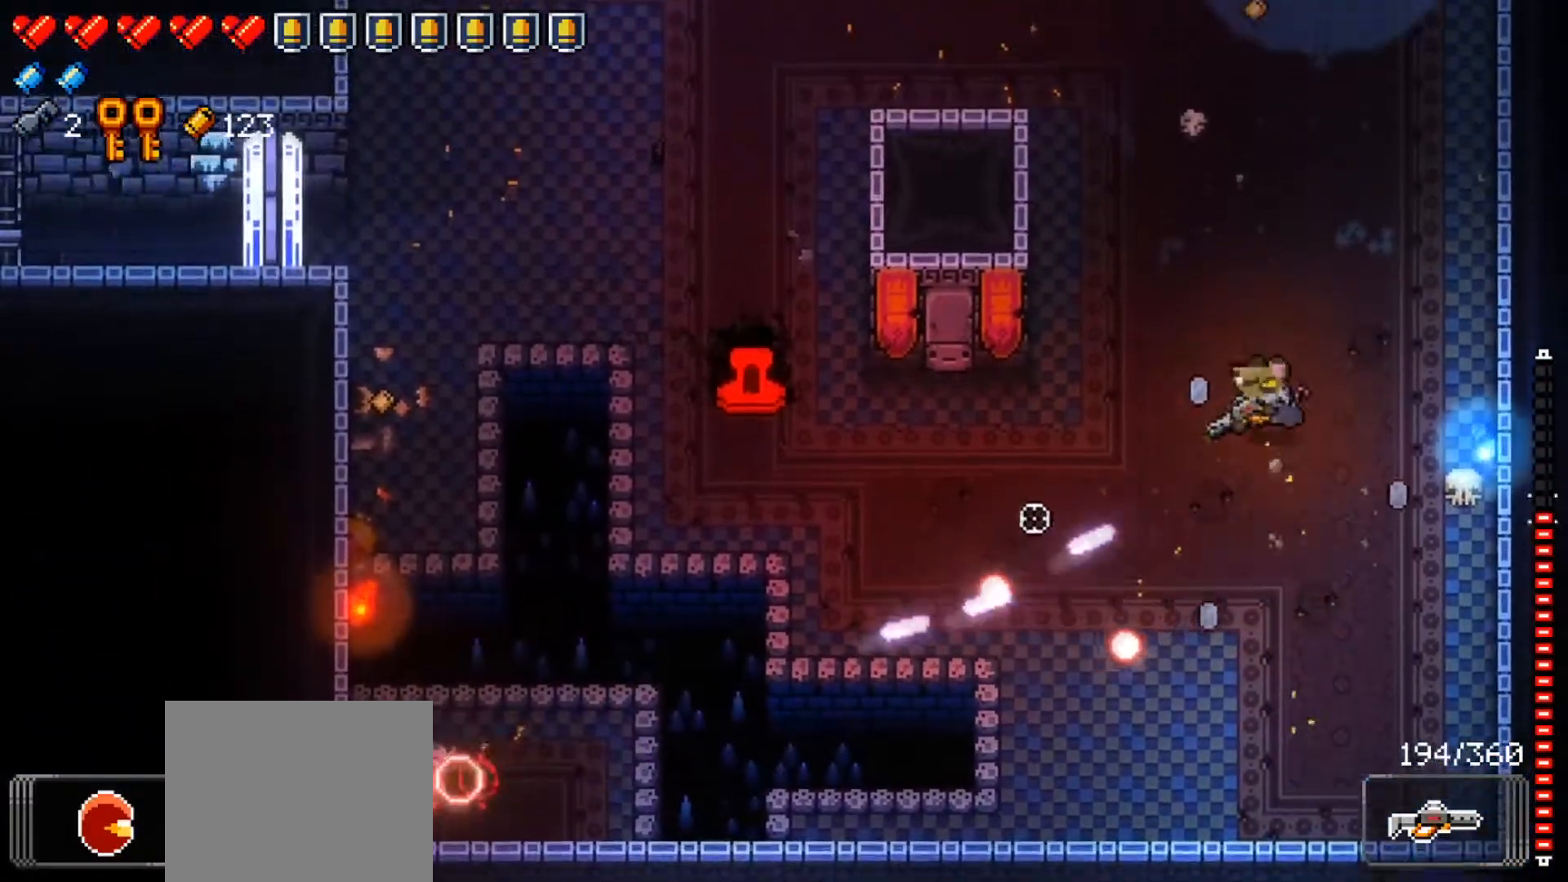
{"buttons": ["R1"], "left_stick": "down-left", "right_stick": "left", "events": [[67, "right_stick", "center"], [200, "Y", "down"], [300, "Y", "up"], [317, "left_stick", "down-left"], [417, "right_stick", "left"], [434, "R1", "down"]]}
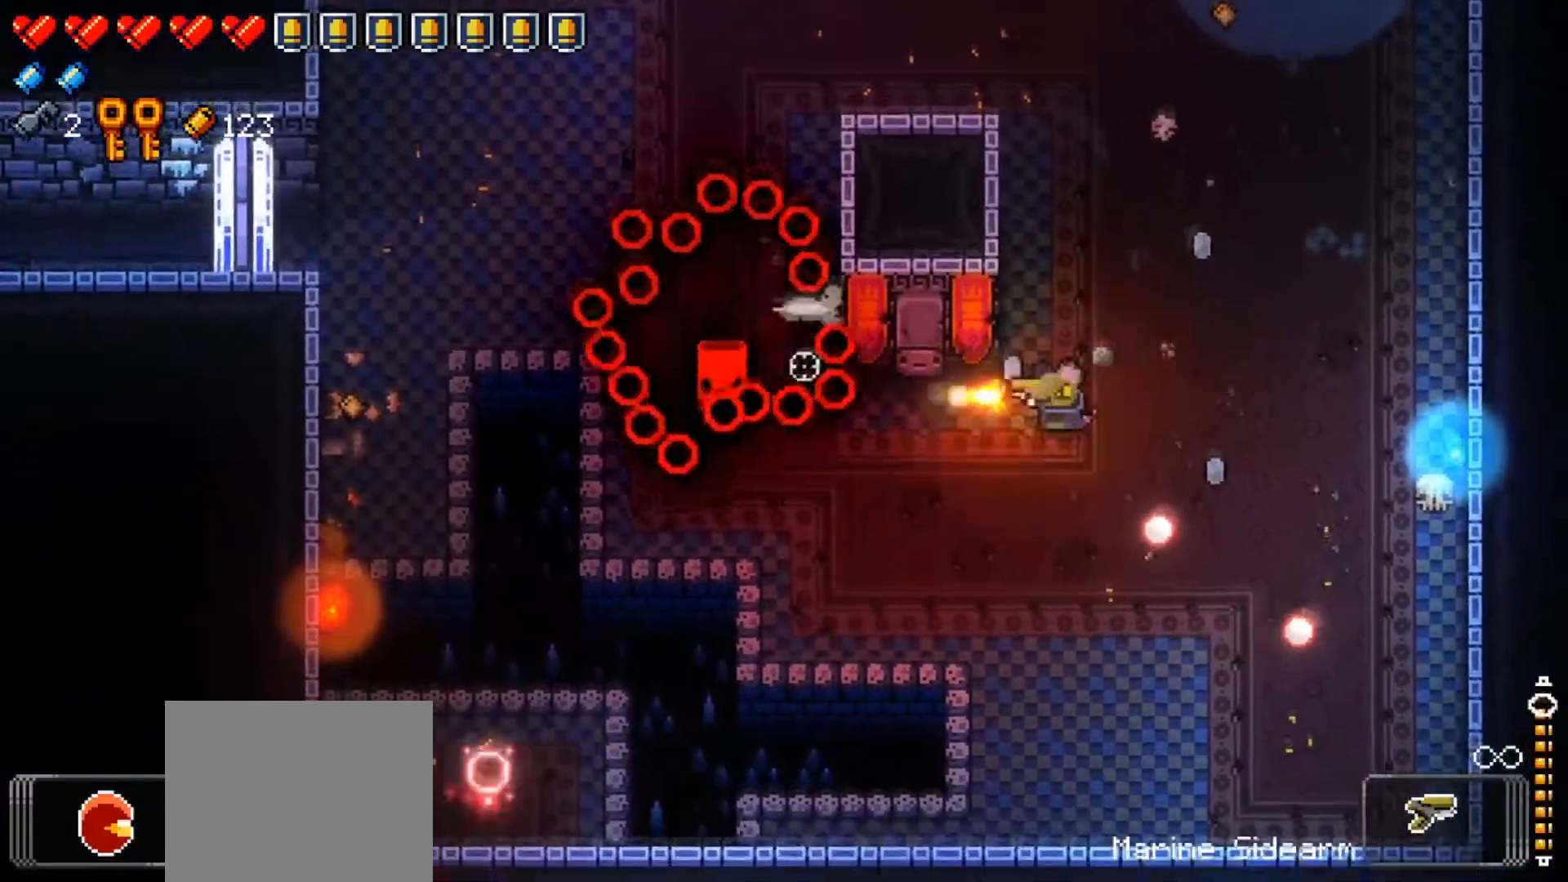
{"buttons": [], "left_stick": "center", "right_stick": "left", "events": [[34, "left_stick", "down-right"], [67, "R1", "up"], [117, "R1", "down"], [167, "left_stick", "up-right"], [251, "R1", "up"], [317, "R1", "down"], [334, "left_stick", "right"], [434, "R1", "up"], [451, "left_stick", "center"]]}
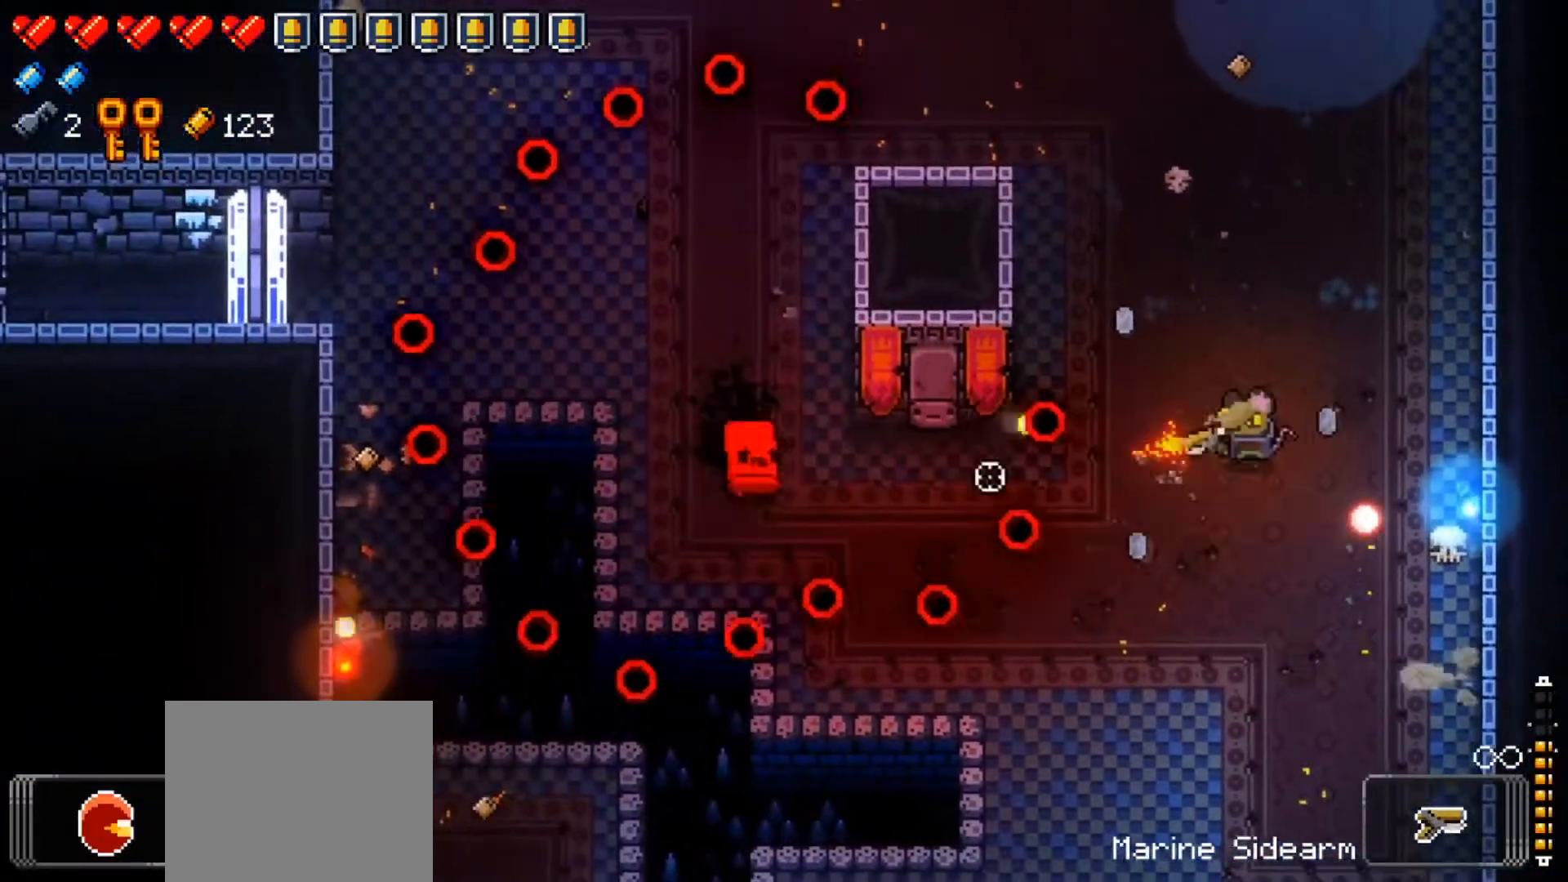
{"buttons": [], "left_stick": "down-left", "right_stick": "left", "events": [[33, "R1", "down"], [100, "left_stick", "up-right"], [184, "R1", "up"], [250, "left_stick", "up-left"], [384, "left_stick", "left"], [484, "left_stick", "down-left"]]}
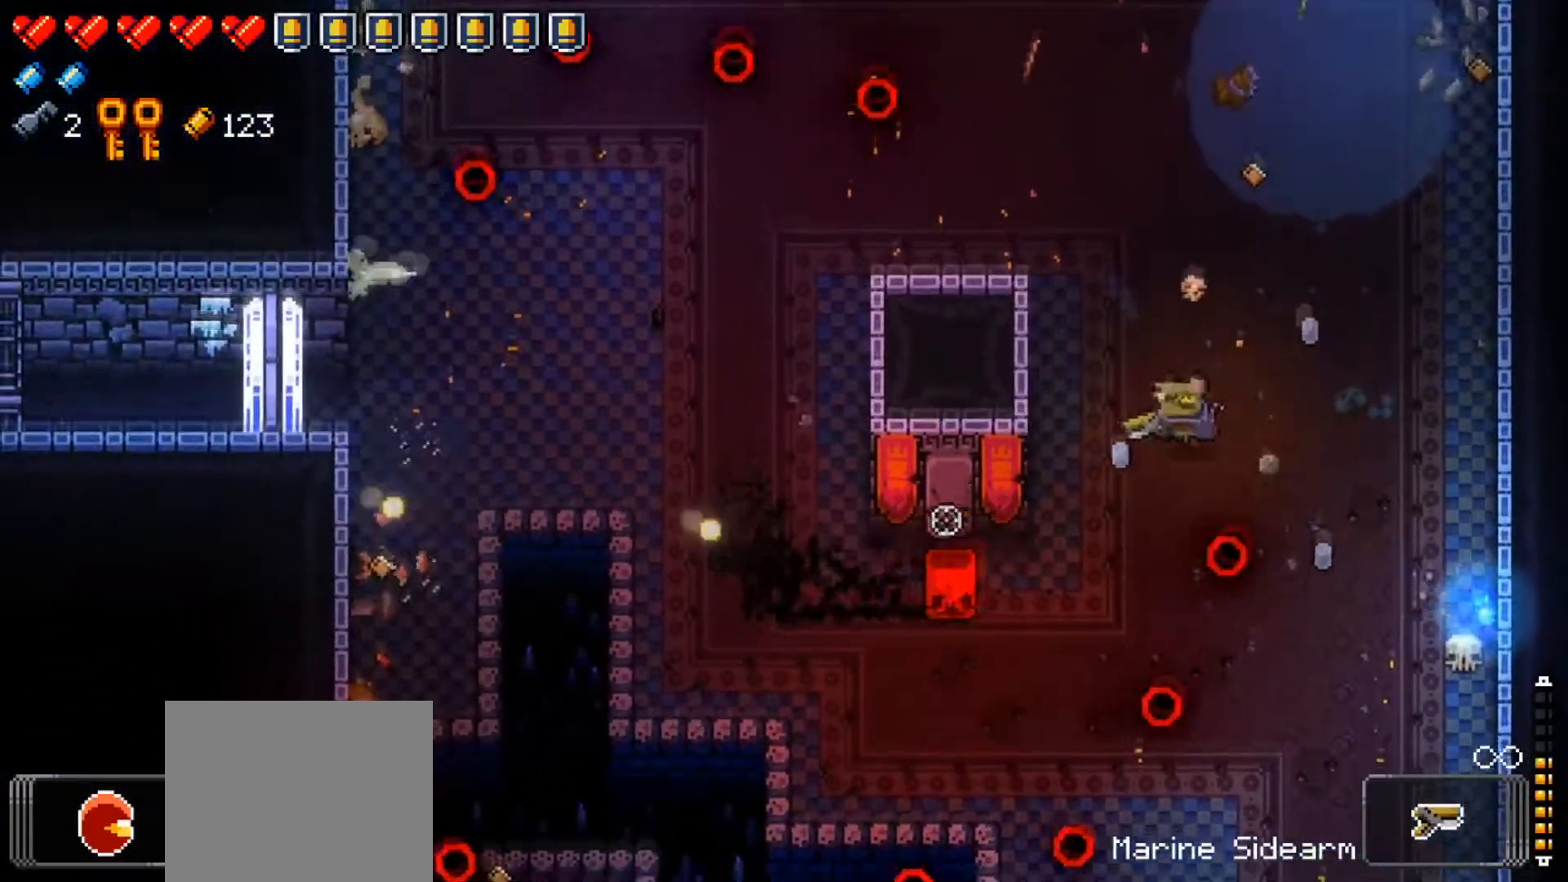
{"buttons": [], "left_stick": "up-right", "right_stick": "down-left", "events": [[117, "R1", "down"], [151, "left_stick", "down-right"], [217, "left_stick", "up-right"], [217, "right_stick", "down-left"], [434, "R1", "up"]]}
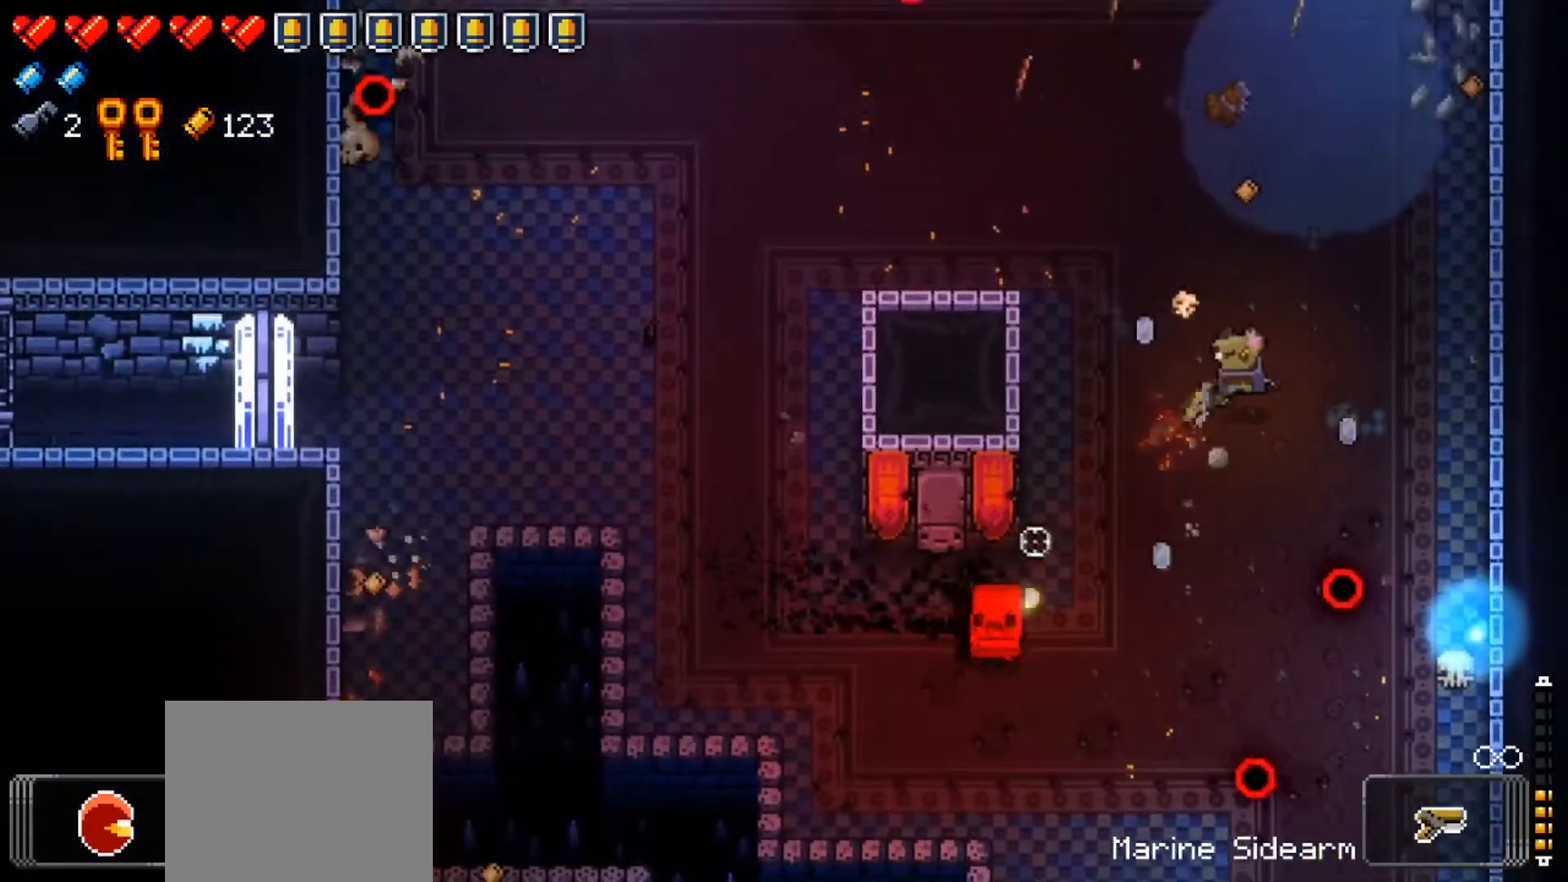
{"buttons": [], "left_stick": "down", "right_stick": "center", "events": [[17, "R1", "down"], [83, "left_stick", "down-right"], [133, "R1", "up"], [200, "R1", "down"], [267, "left_stick", "up-right"], [334, "R1", "up"], [384, "left_stick", "center"], [417, "right_stick", "center"], [500, "left_stick", "down"]]}